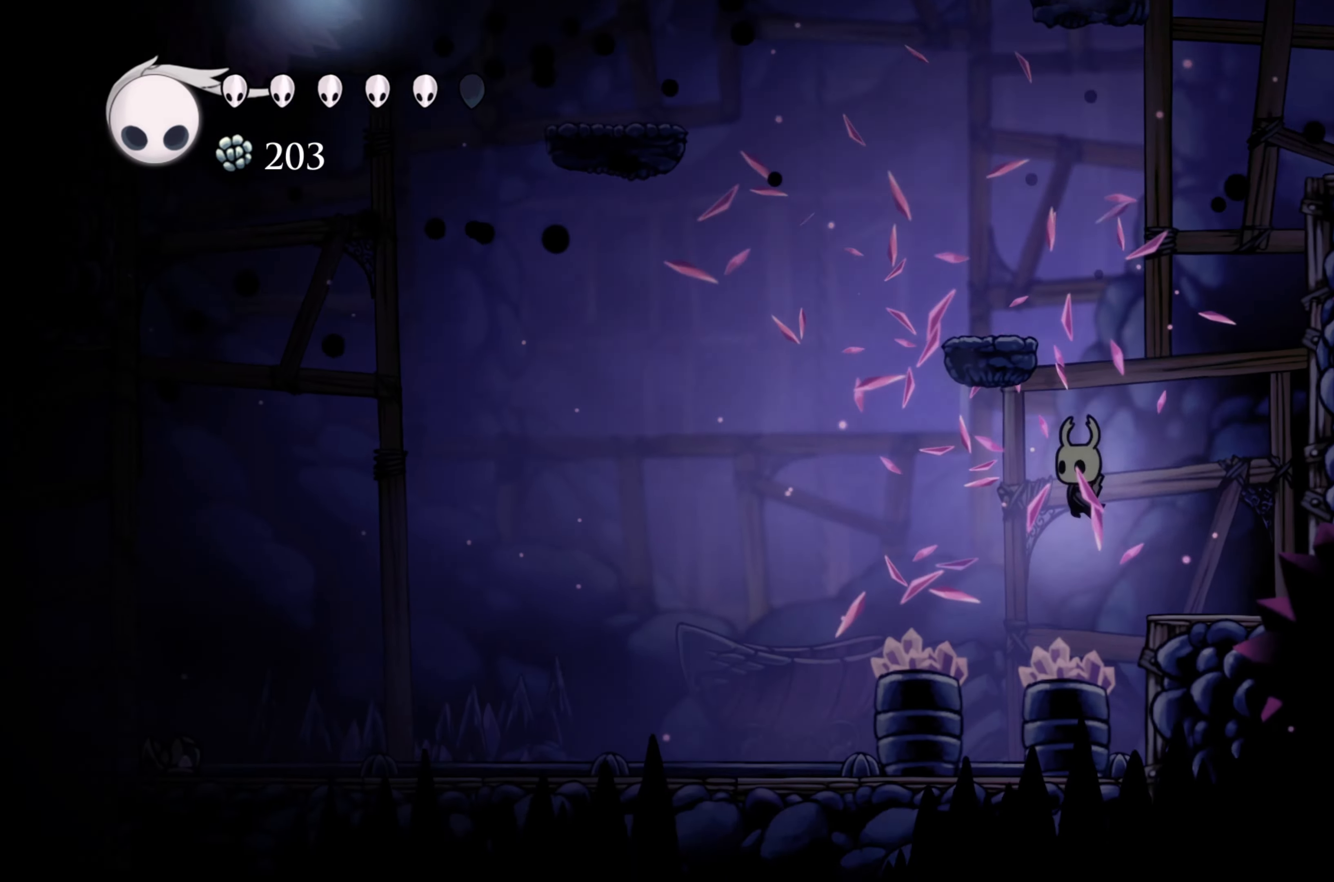
Gameplay with a controller (Xbox layout); each line is a JSON object with the inputs held at the frame after it. "events" lists button and stick changes between this image and that frame as [ms after this image, input, new state], when the widget could be followed in between. Not read: L3.
{"buttons": ["A"], "left_stick": "right", "right_stick": "center", "events": [[200, "left_stick", "right"], [317, "A", "down"]]}
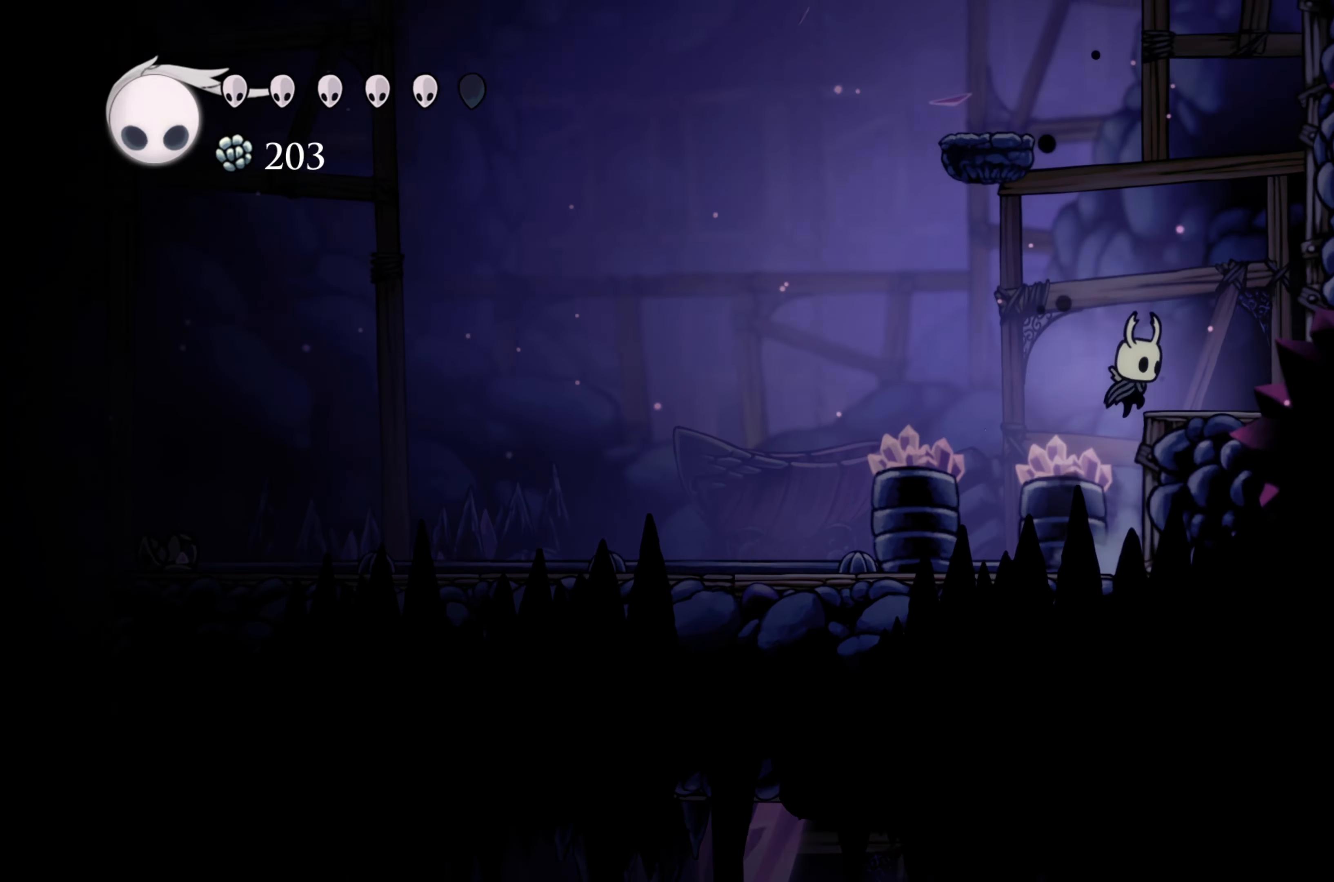
{"buttons": ["A"], "left_stick": "up-left", "right_stick": "center", "events": [[117, "A", "up"], [234, "left_stick", "center"], [384, "left_stick", "up-left"], [417, "A", "down"]]}
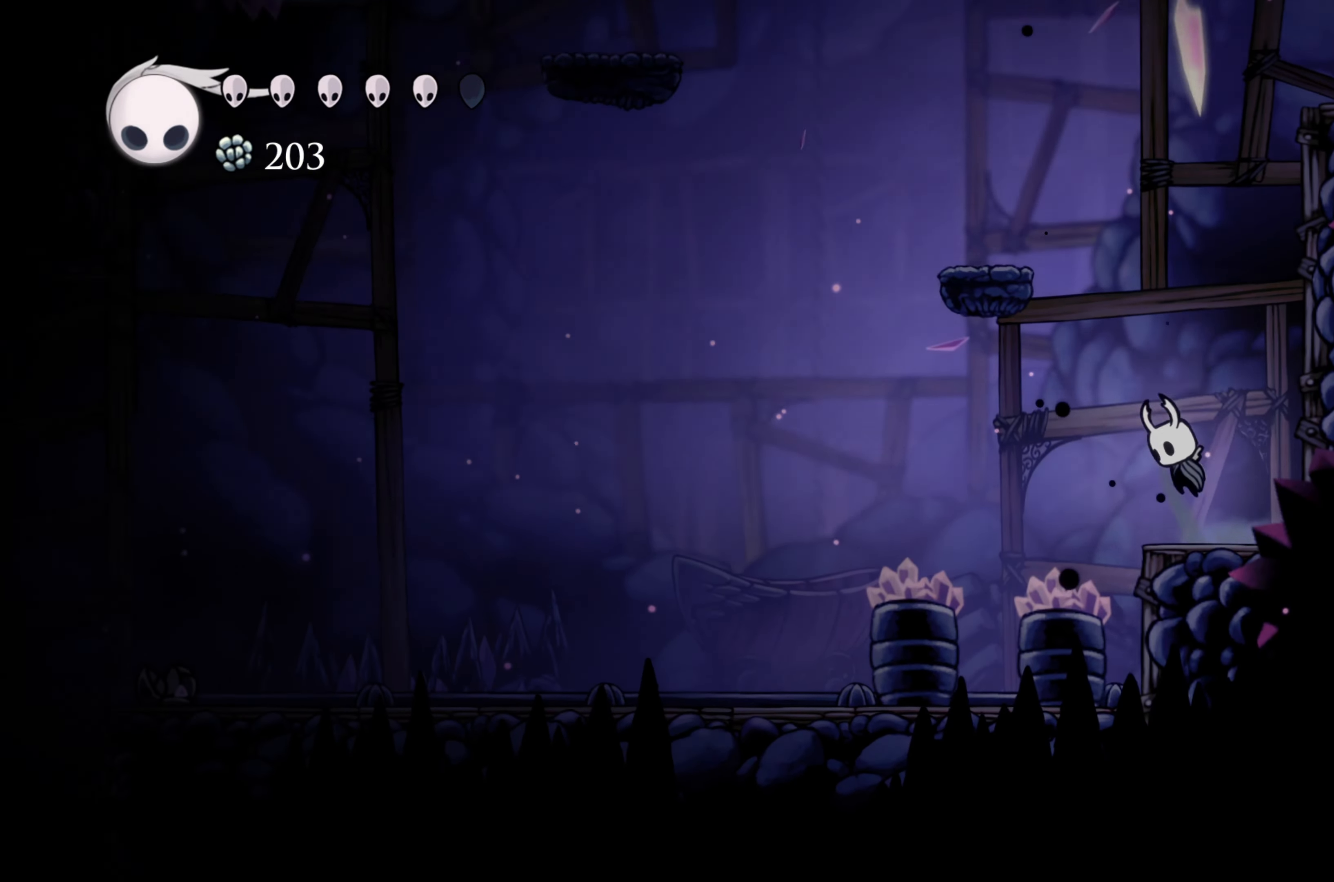
{"buttons": [], "left_stick": "center", "right_stick": "center", "events": [[350, "A", "up"], [467, "left_stick", "center"]]}
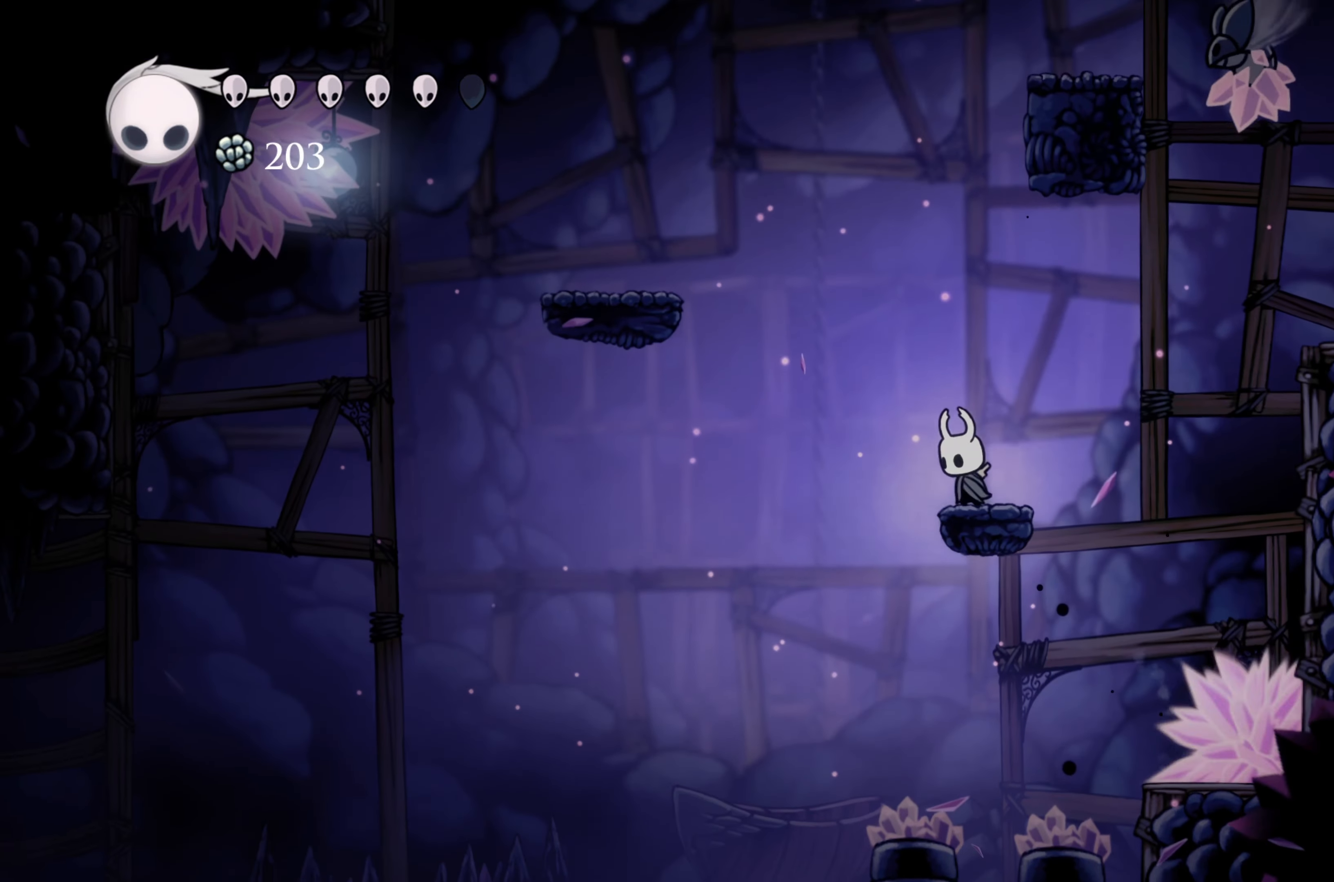
{"buttons": ["A"], "left_stick": "up", "right_stick": "center", "events": [[84, "left_stick", "right"], [150, "A", "down"], [484, "left_stick", "up"]]}
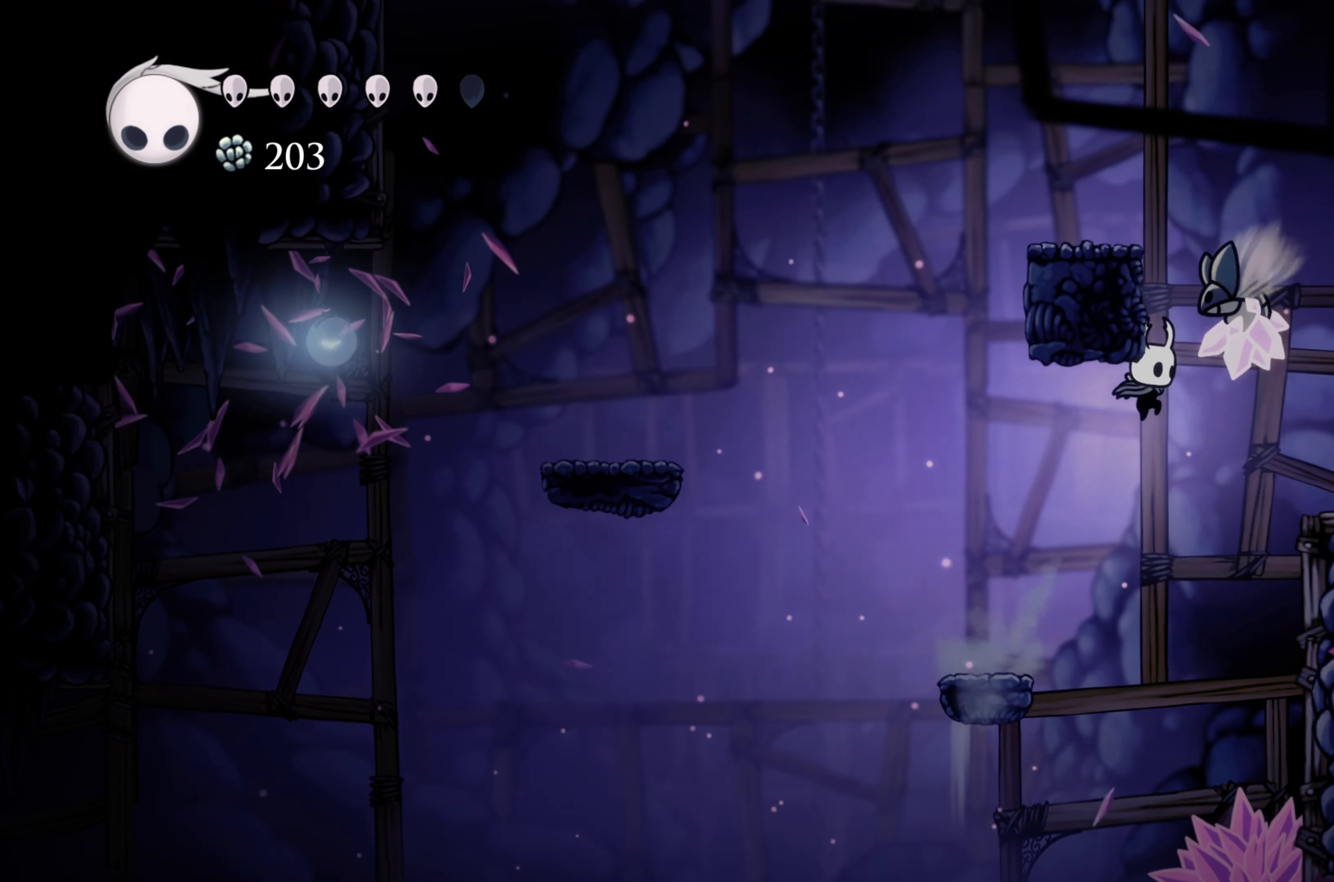
{"buttons": [], "left_stick": "center", "right_stick": "center", "events": [[17, "X", "down"], [50, "A", "up"], [134, "X", "up"], [150, "left_stick", "up-left"], [384, "left_stick", "right"], [484, "left_stick", "center"]]}
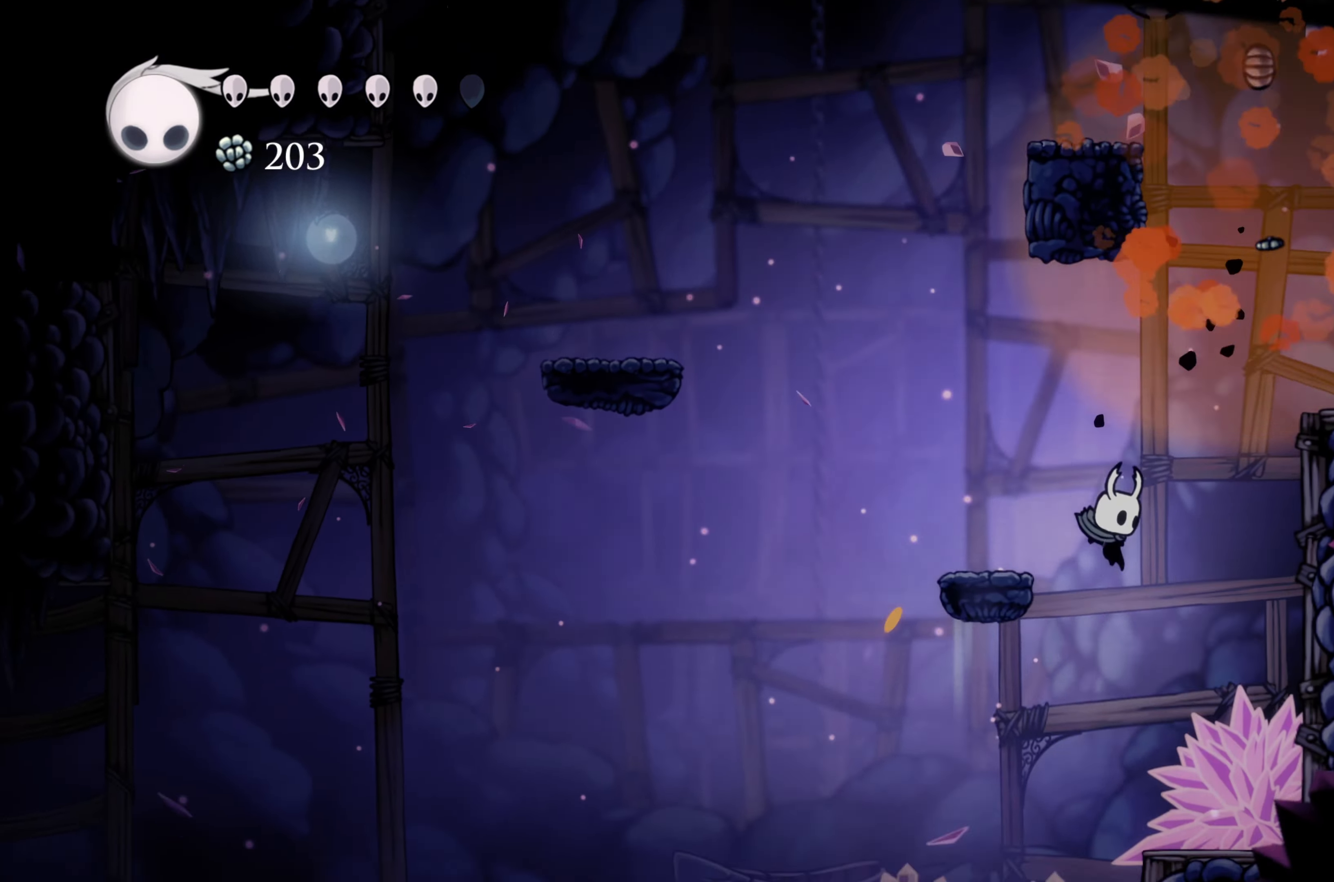
{"buttons": [], "left_stick": "center", "right_stick": "center", "events": [[150, "X", "down"], [267, "X", "up"]]}
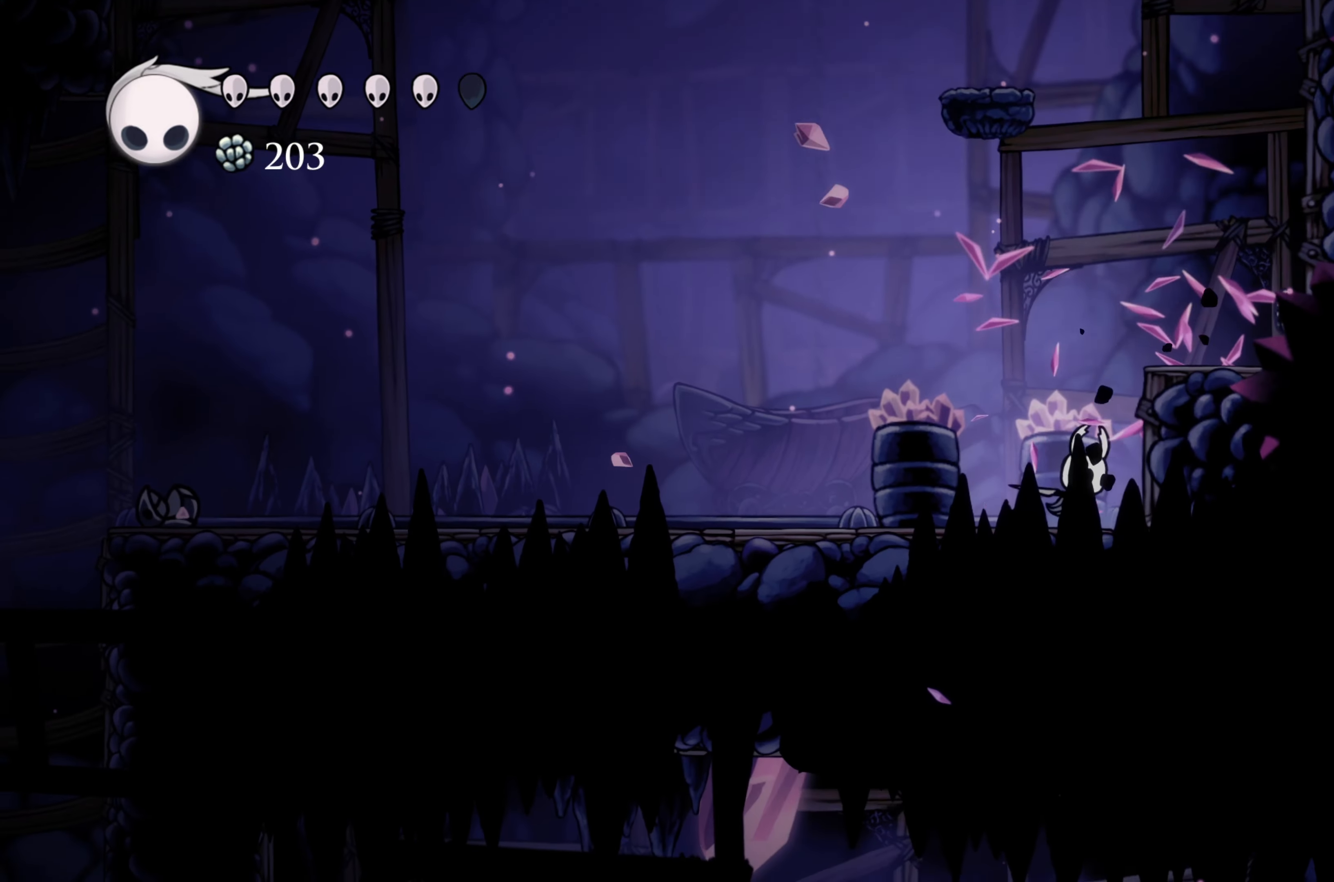
{"buttons": [], "left_stick": "right", "right_stick": "center", "events": [[84, "A", "down"], [184, "left_stick", "right"], [334, "A", "up"]]}
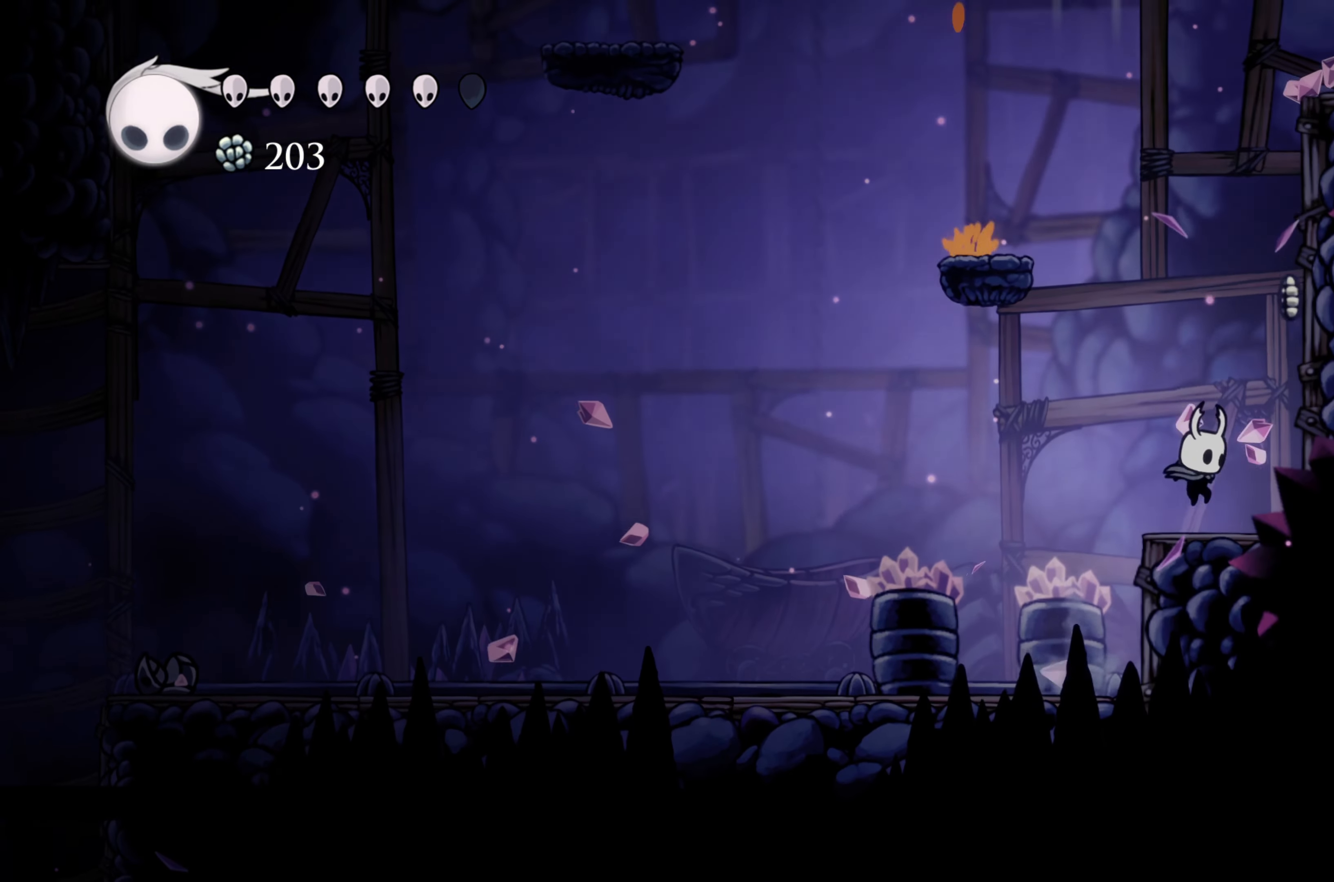
{"buttons": ["A"], "left_stick": "right", "right_stick": "center", "events": [[34, "left_stick", "center"], [117, "left_stick", "right"], [384, "A", "down"]]}
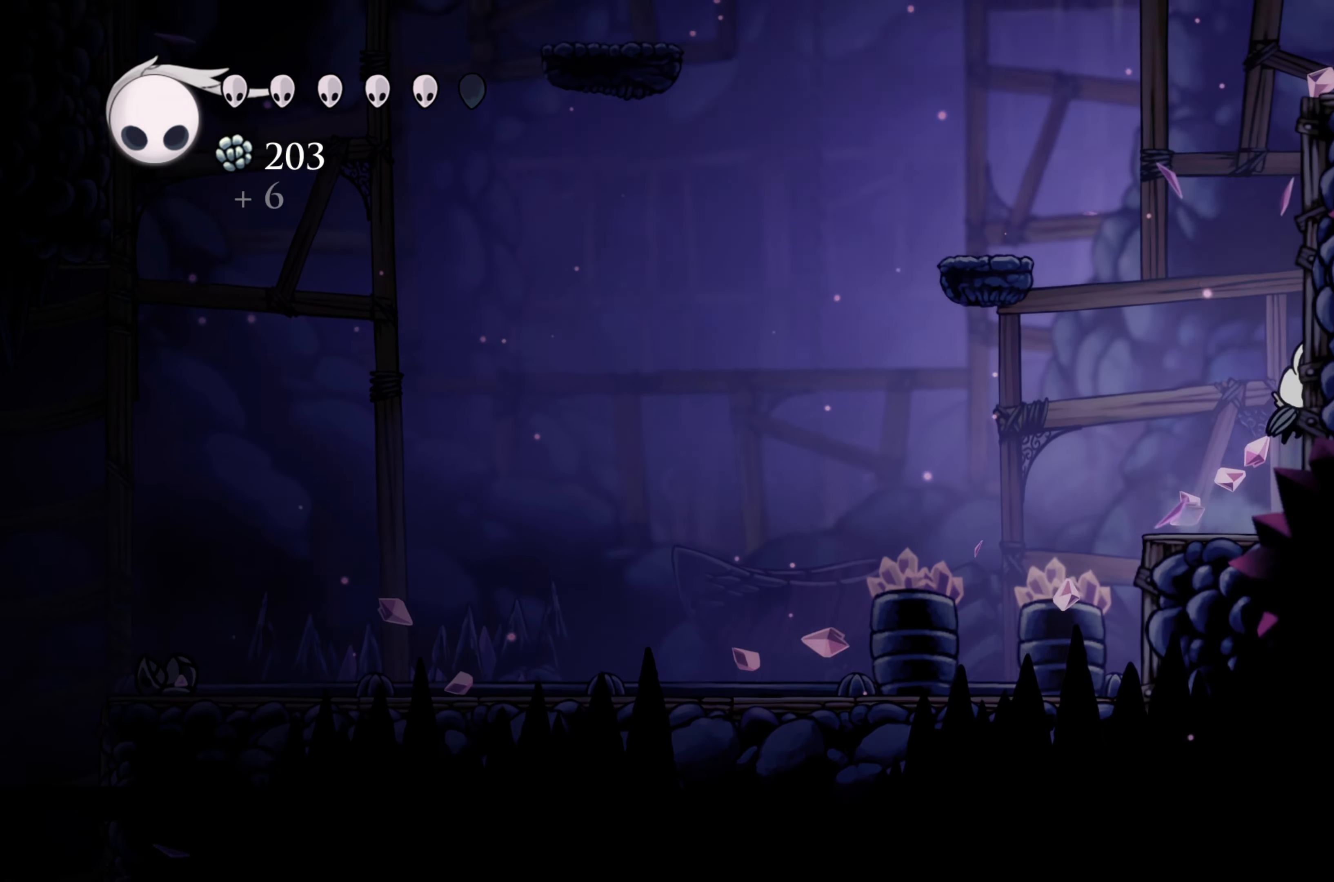
{"buttons": [], "left_stick": "right", "right_stick": "center", "events": [[217, "A", "up"], [234, "A", "down"], [500, "A", "up"]]}
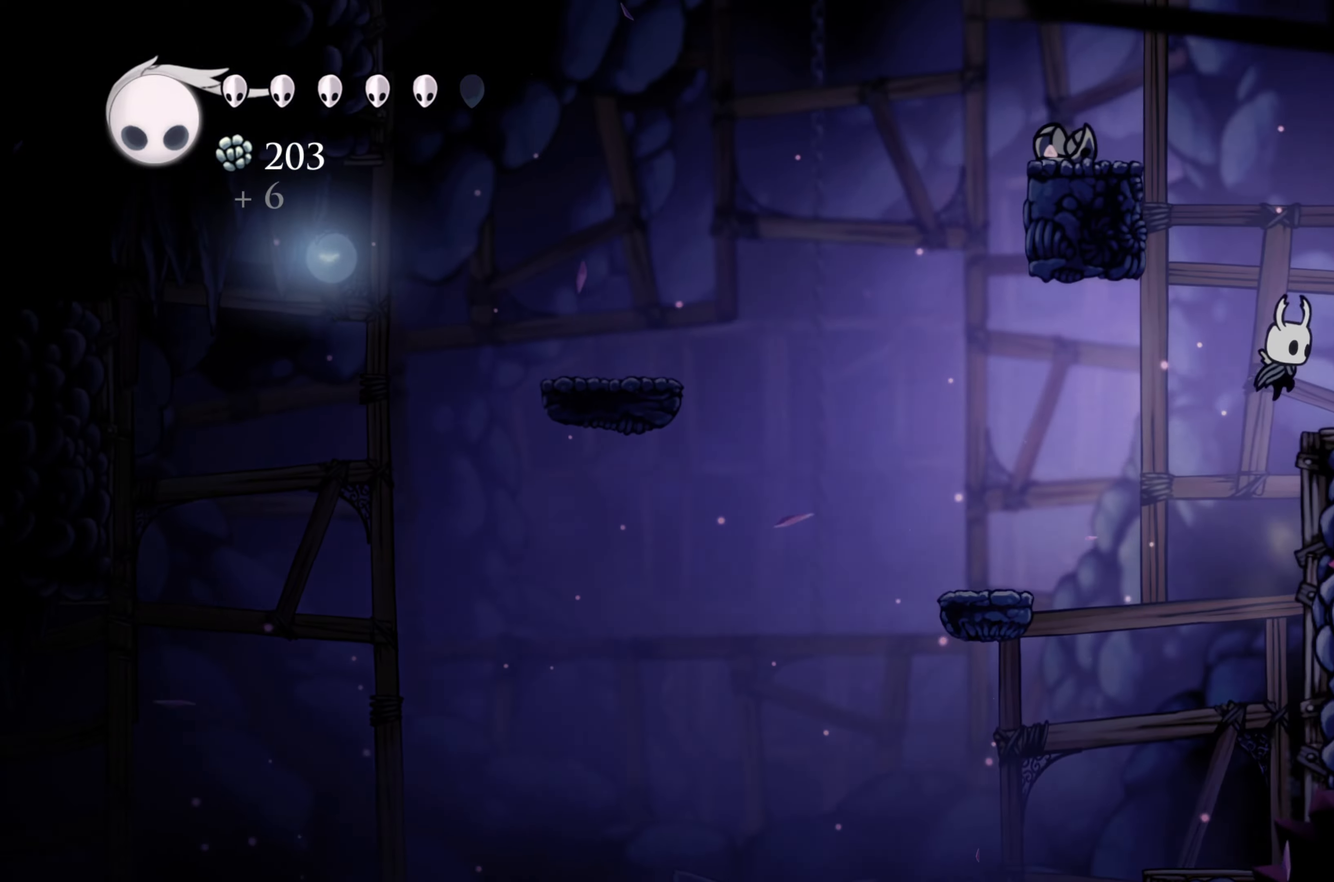
{"buttons": ["A"], "left_stick": "left", "right_stick": "center", "events": [[166, "left_stick", "center"], [366, "left_stick", "up-left"], [400, "A", "down"], [416, "left_stick", "left"]]}
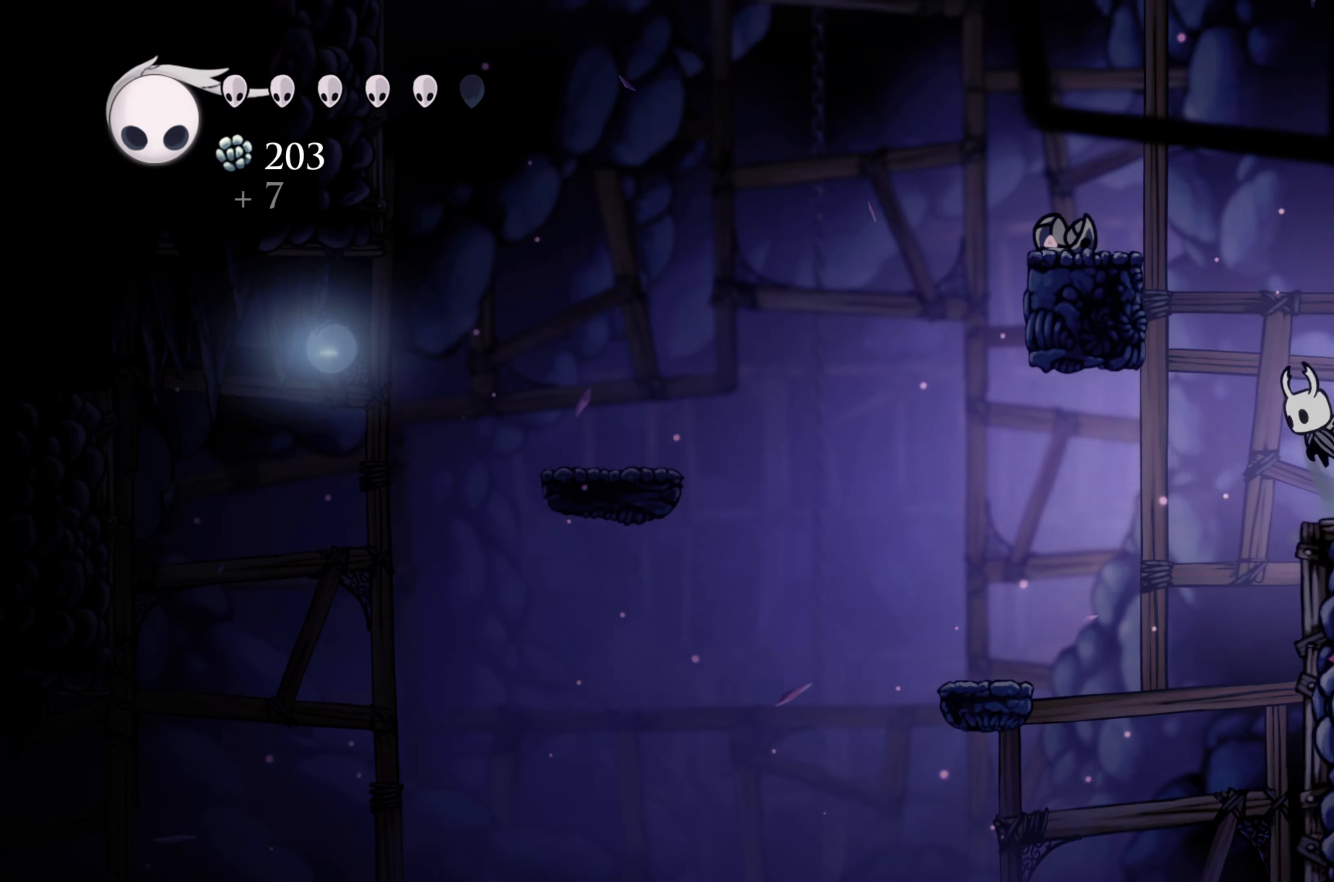
{"buttons": [], "left_stick": "right", "right_stick": "center", "events": [[283, "A", "up"], [500, "left_stick", "right"]]}
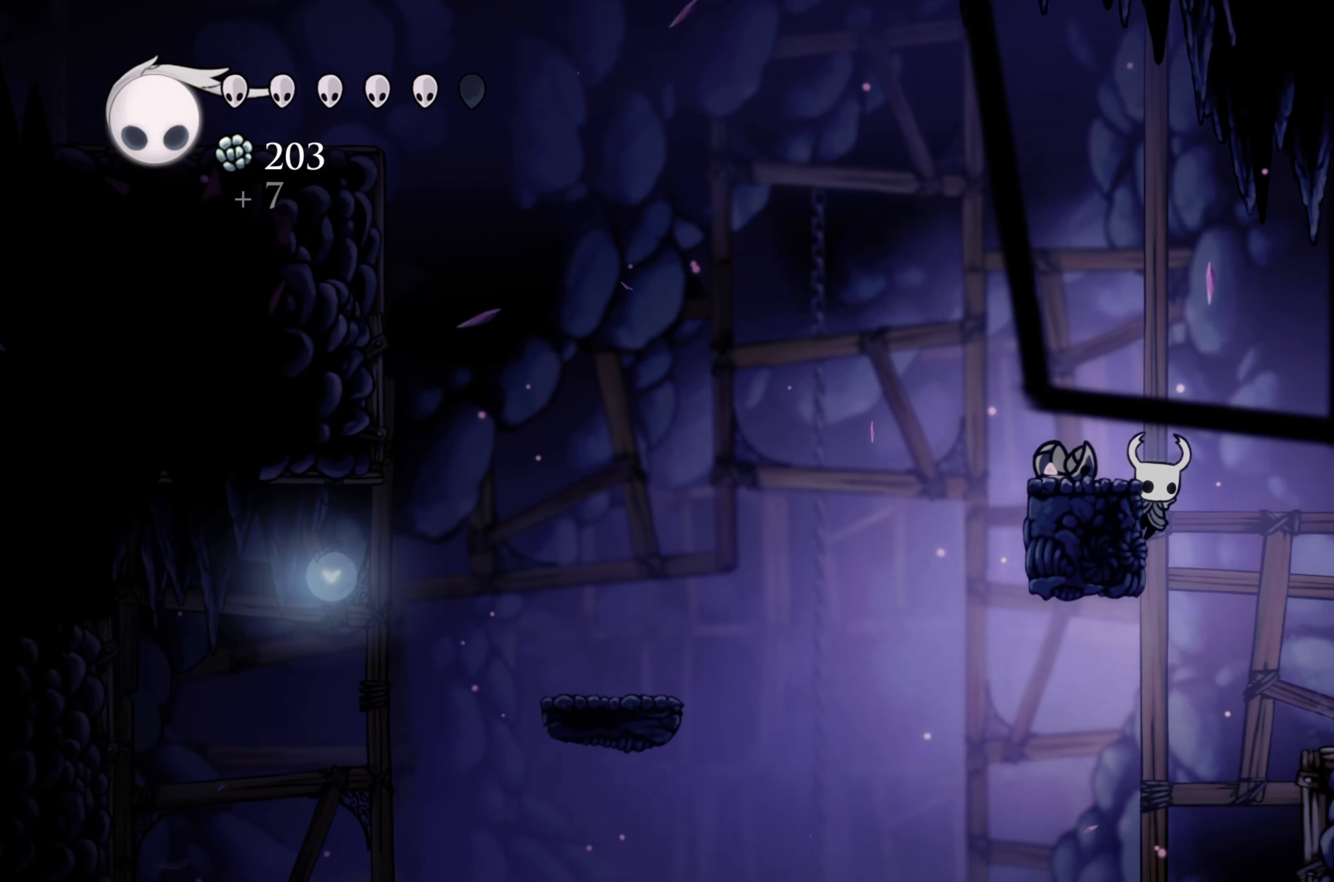
{"buttons": [], "left_stick": "right", "right_stick": "center", "events": [[200, "R2", "down"], [466, "R2", "up"]]}
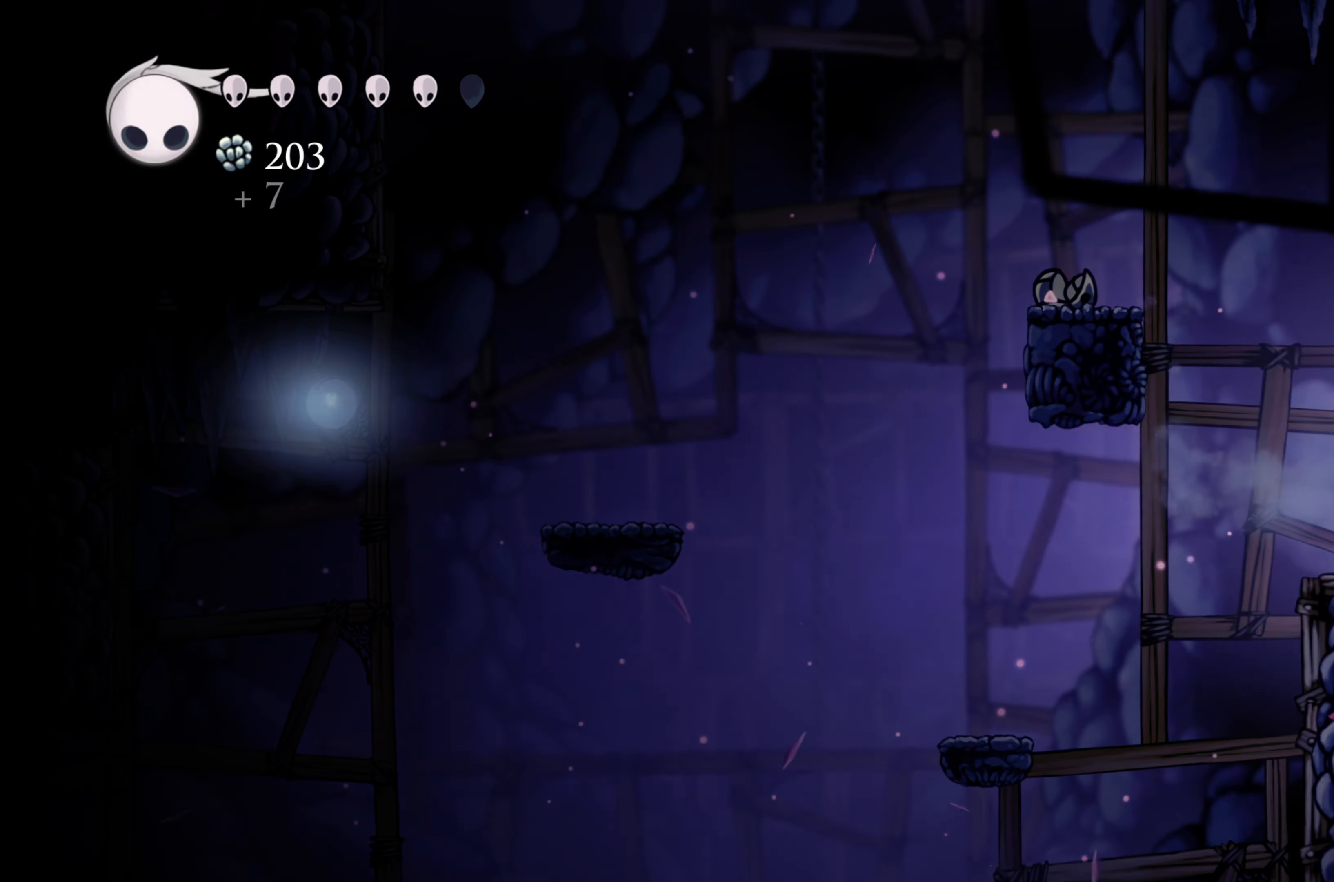
{"buttons": [], "left_stick": "center", "right_stick": "center", "events": [[450, "left_stick", "center"]]}
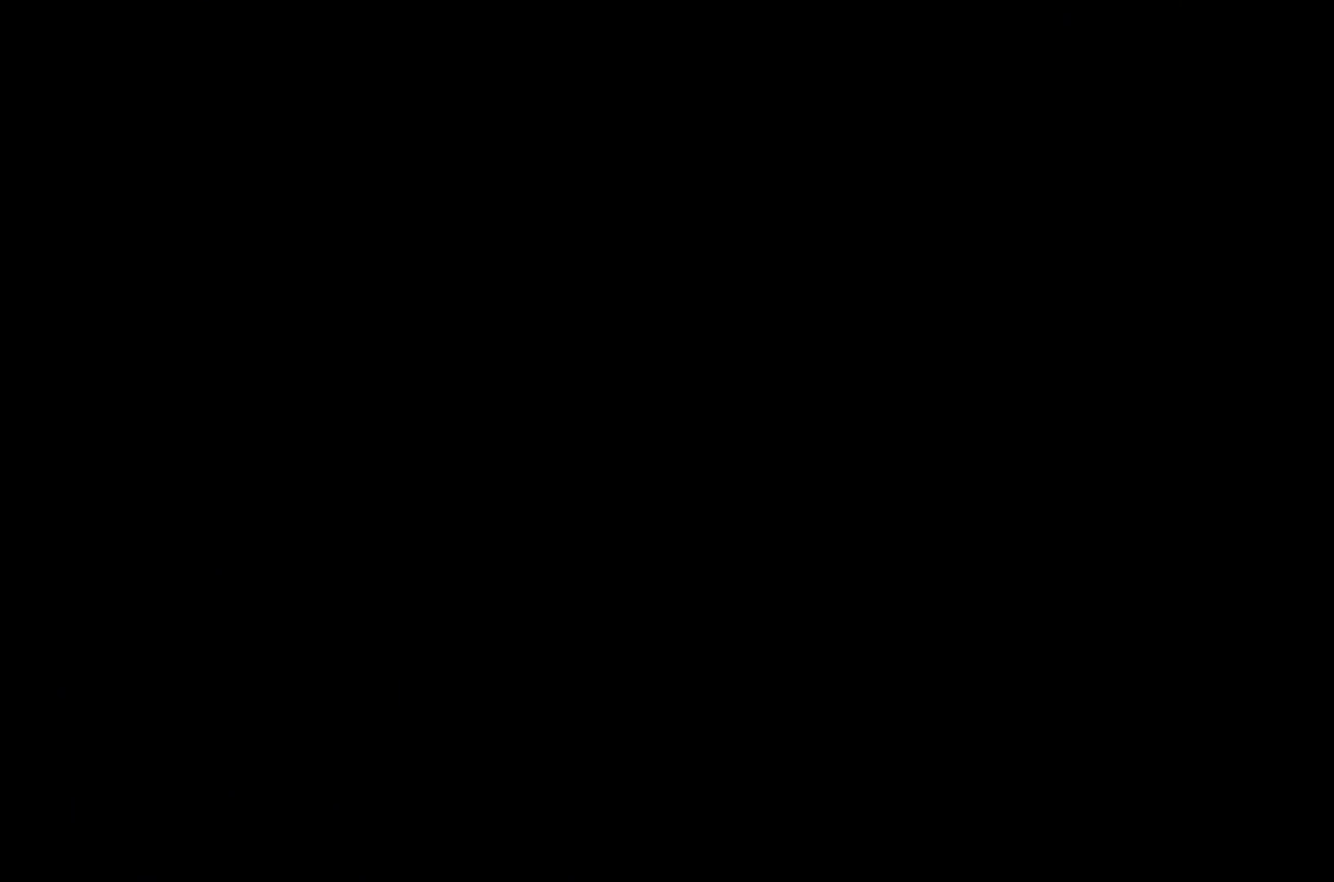
{"buttons": [], "left_stick": "center", "right_stick": "center", "events": []}
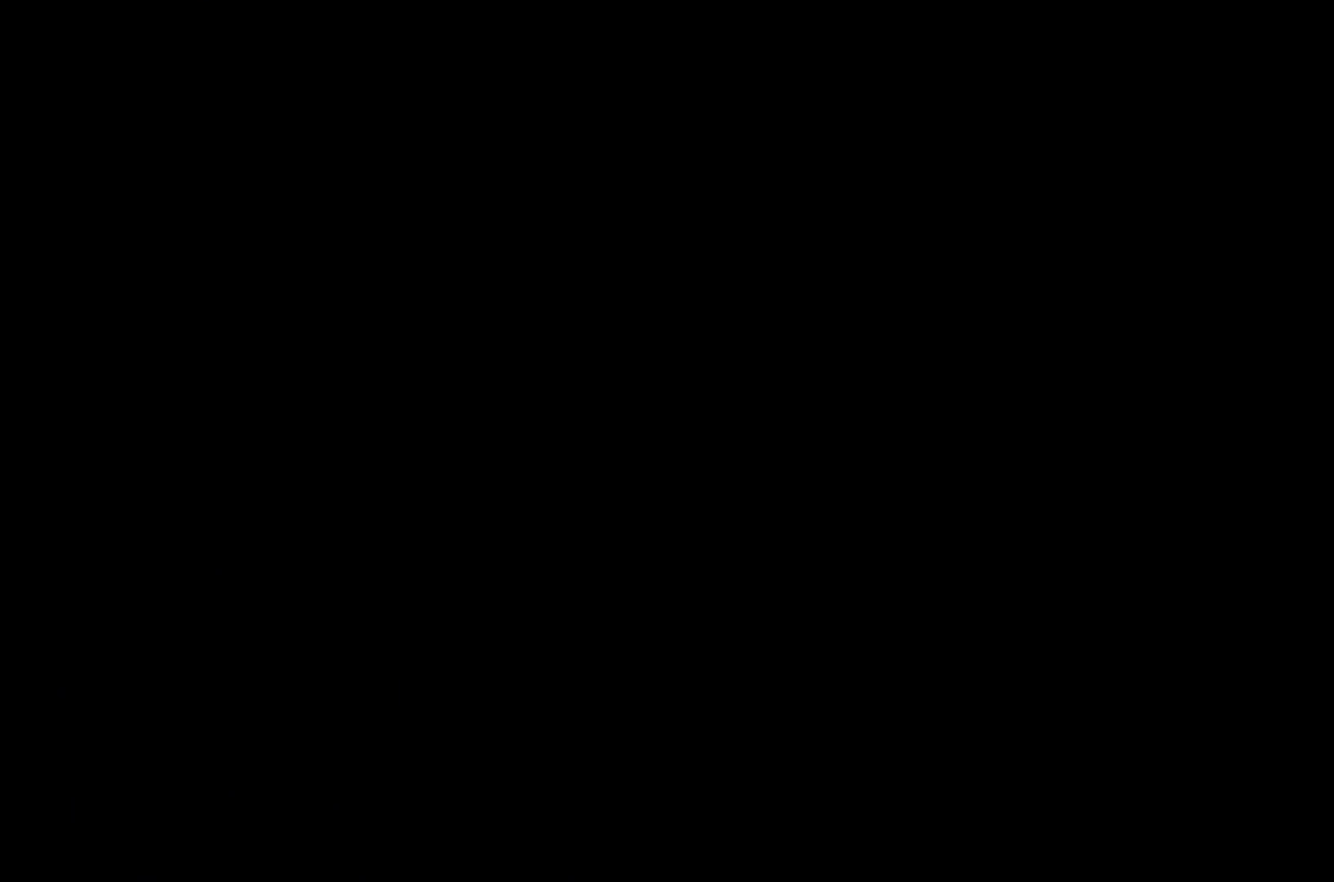
{"buttons": [], "left_stick": "center", "right_stick": "center", "events": []}
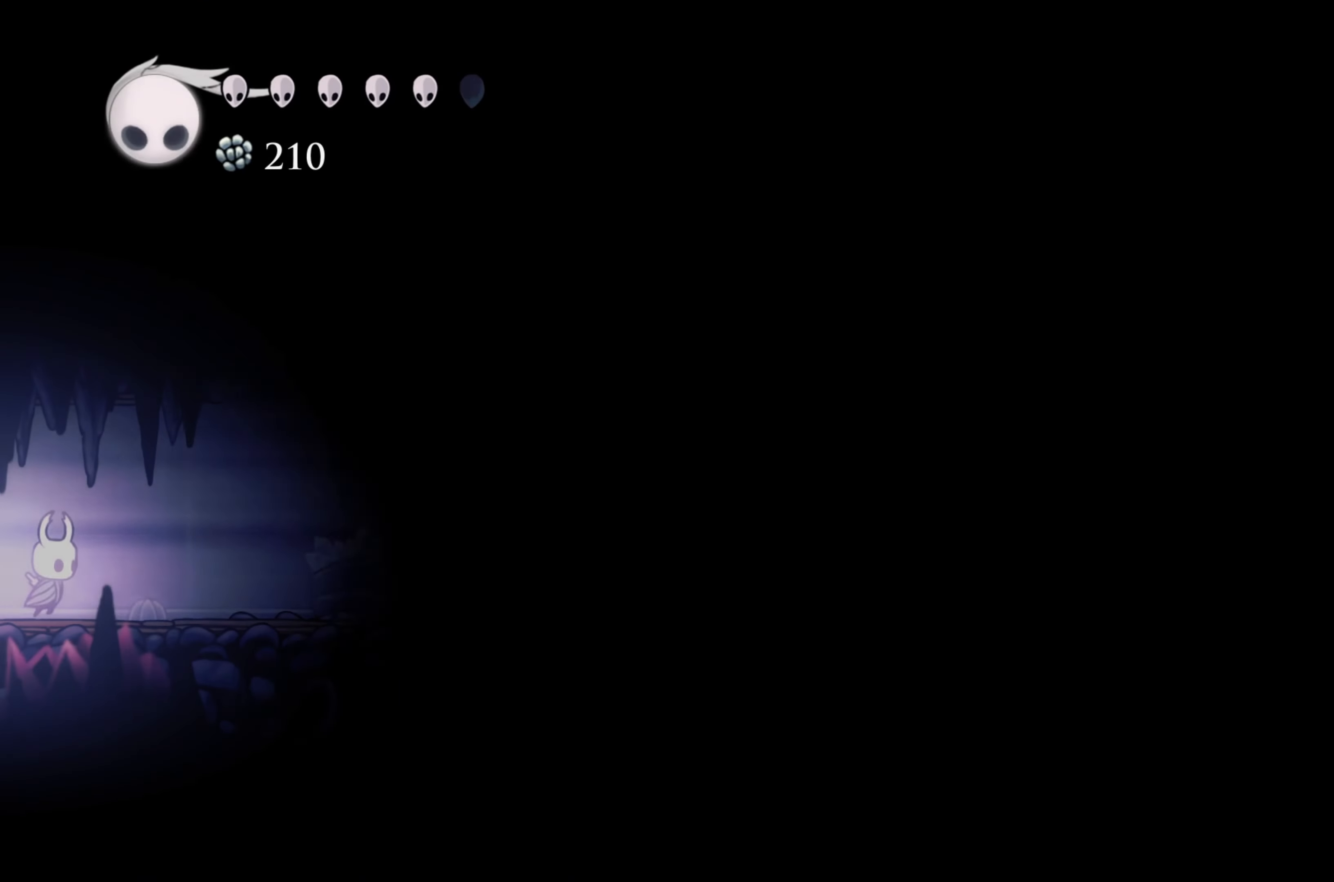
{"buttons": [], "left_stick": "right", "right_stick": "center", "events": [[116, "left_stick", "right"], [283, "R2", "down"], [500, "R2", "up"]]}
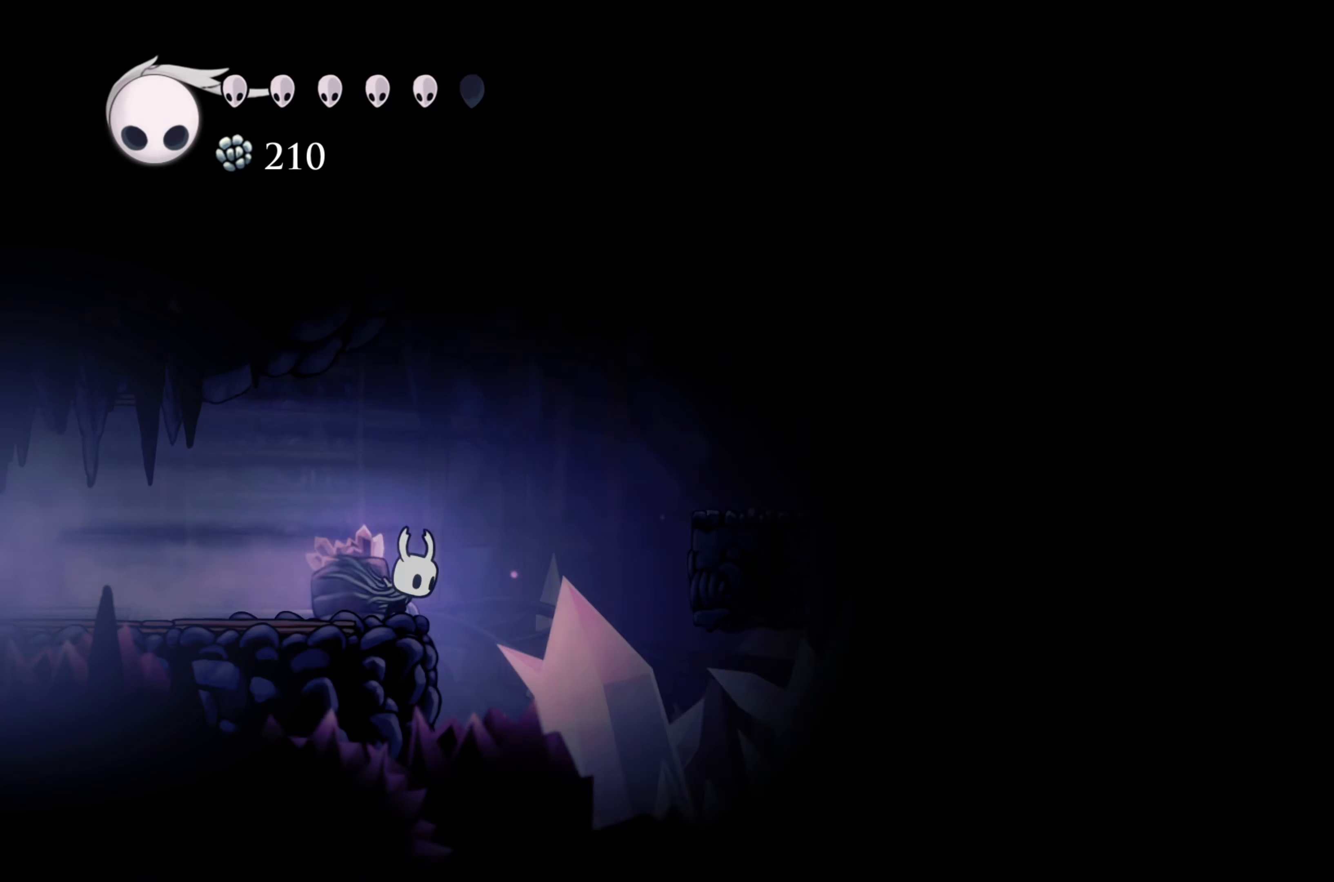
{"buttons": [], "left_stick": "left", "right_stick": "center", "events": [[350, "left_stick", "up"], [400, "left_stick", "left"]]}
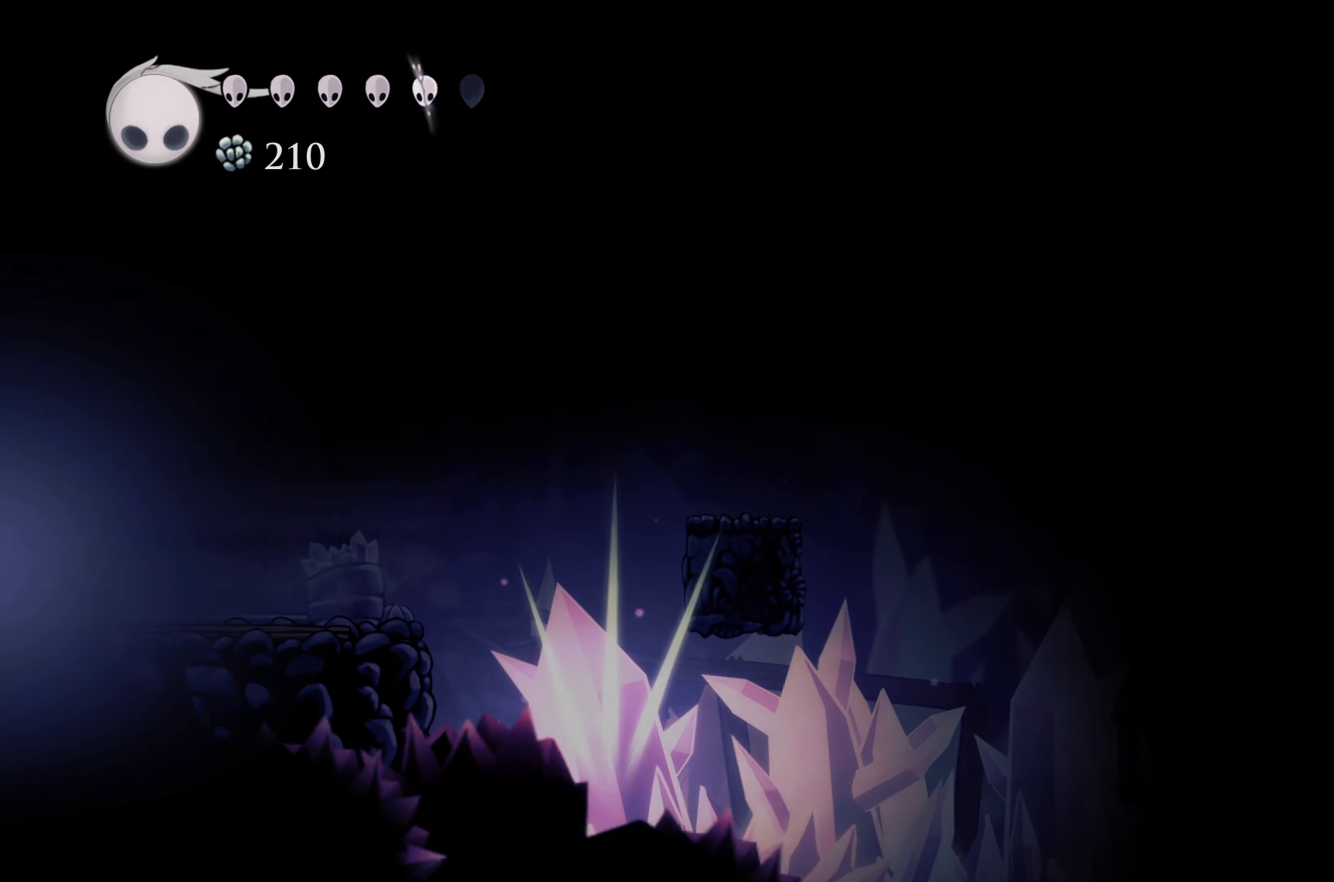
{"buttons": [], "left_stick": "center", "right_stick": "center", "events": [[166, "left_stick", "center"]]}
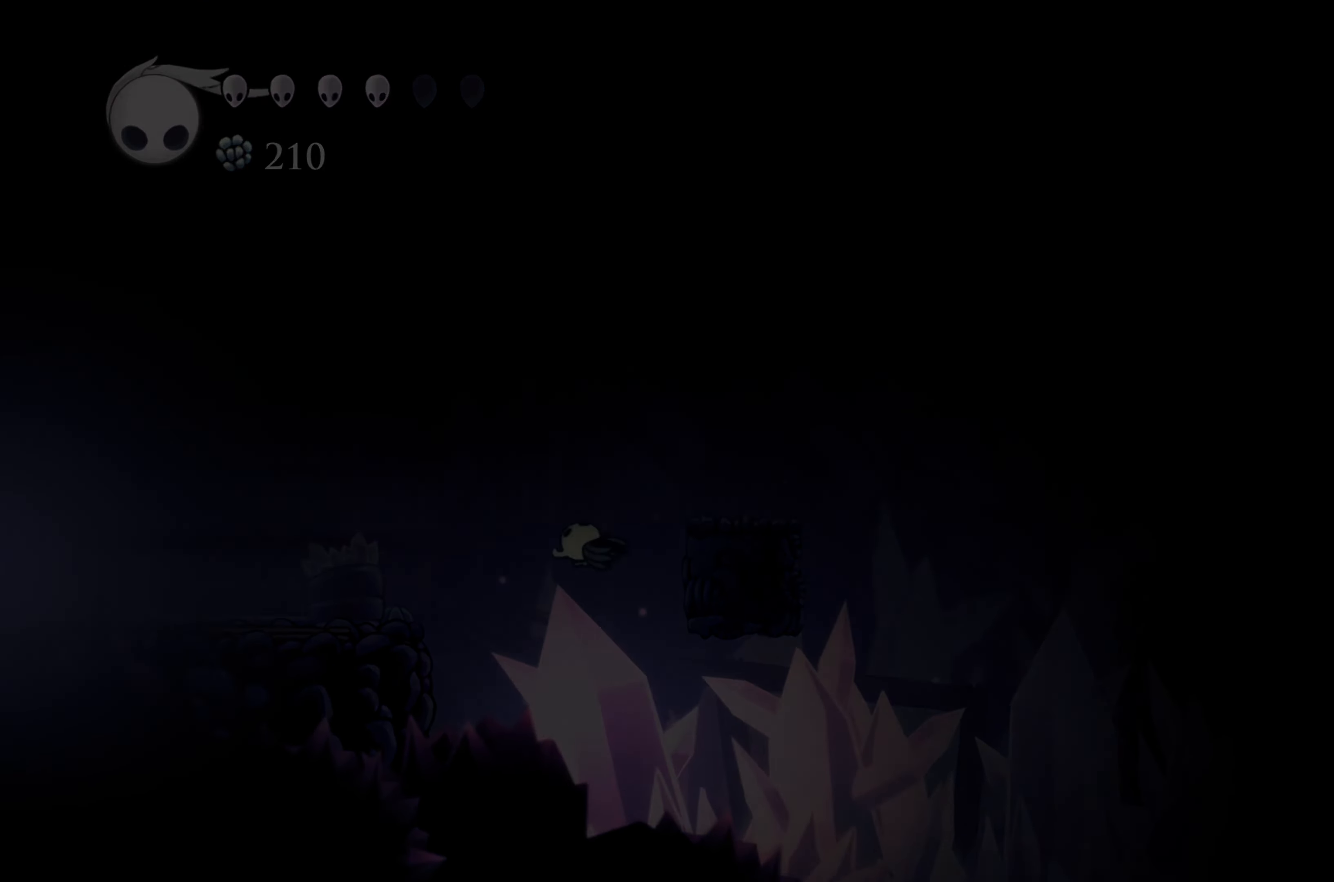
{"buttons": [], "left_stick": "center", "right_stick": "center", "events": []}
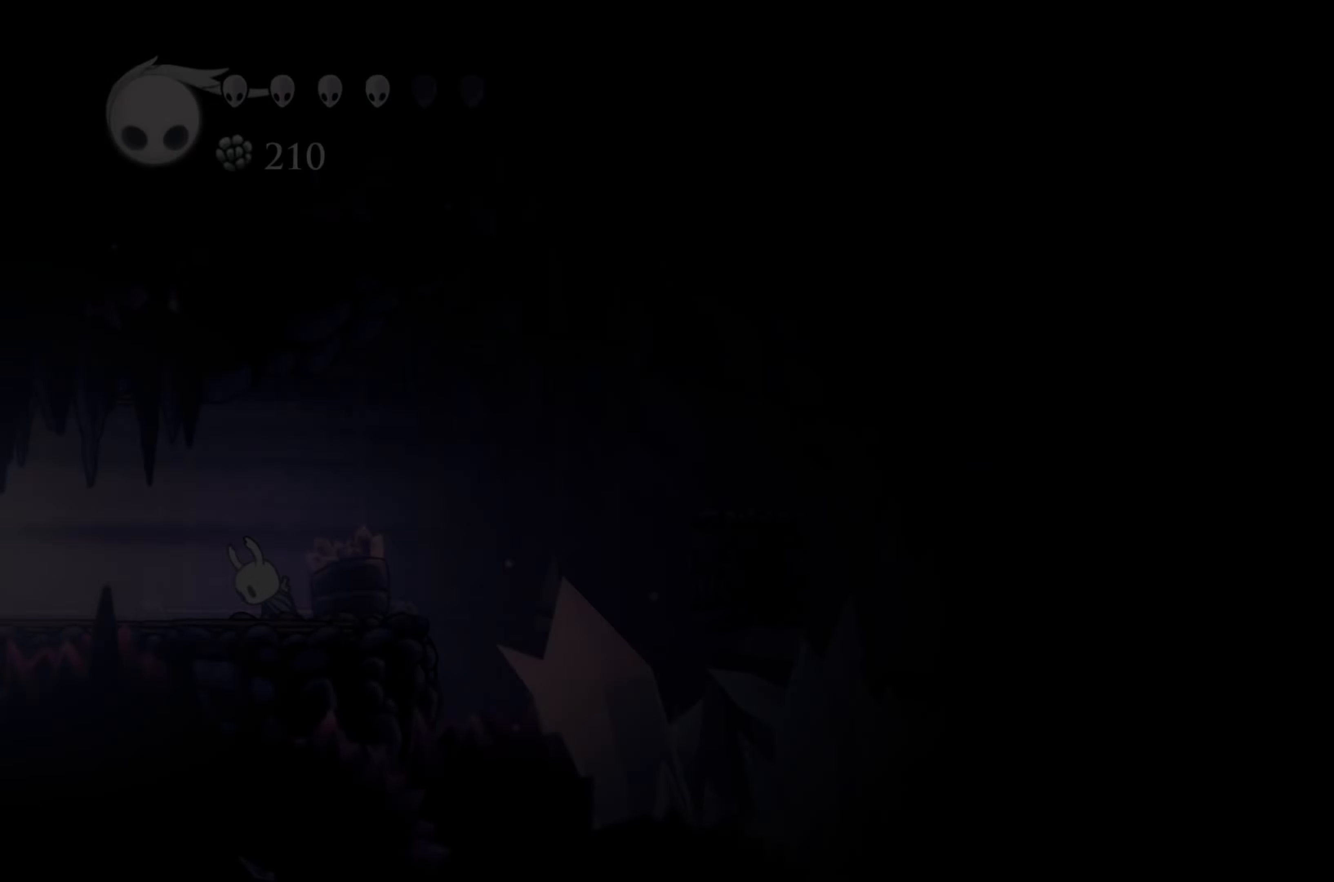
{"buttons": ["B"], "left_stick": "center", "right_stick": "center", "events": [[333, "B", "down"]]}
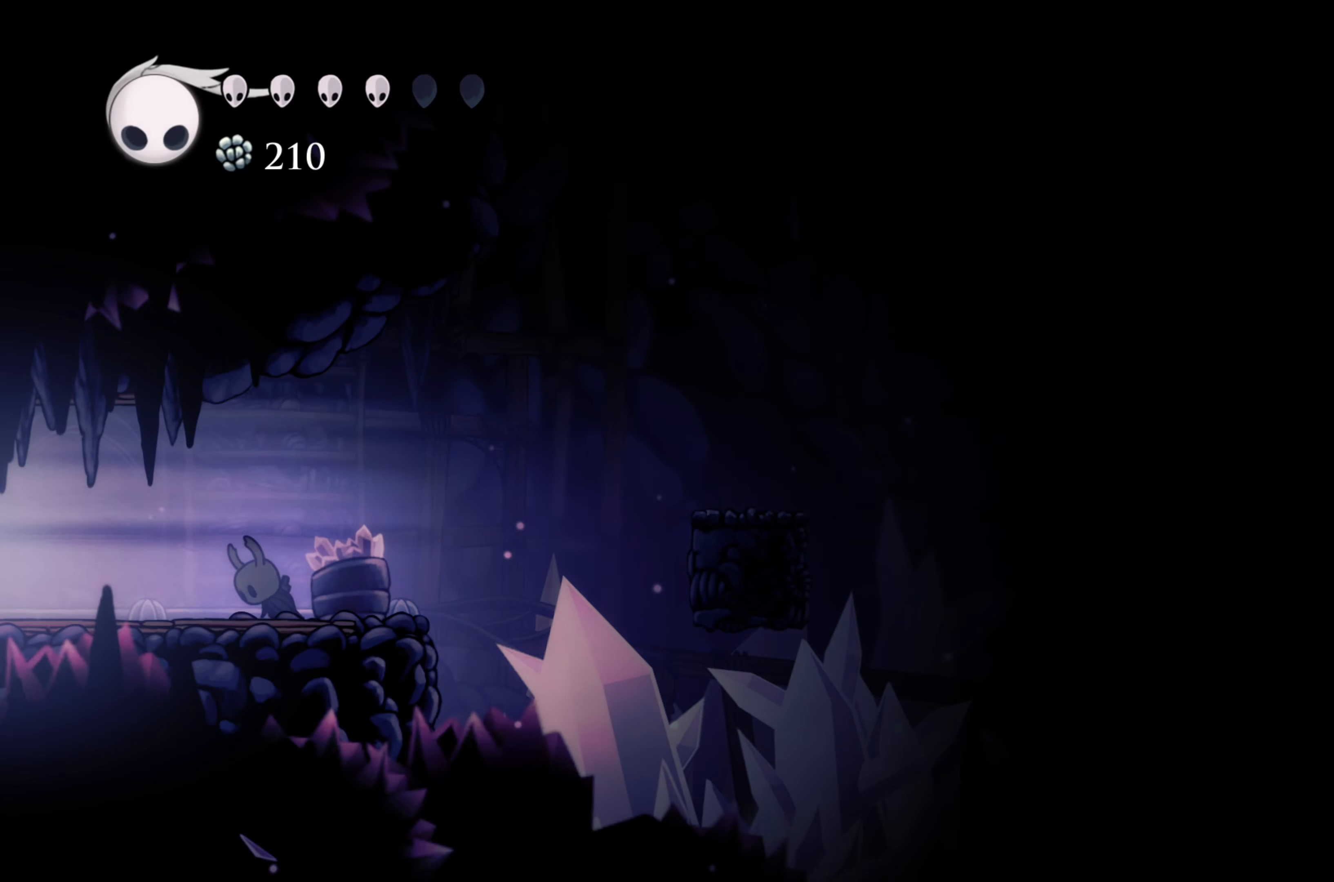
{"buttons": ["B"], "left_stick": "center", "right_stick": "center", "events": []}
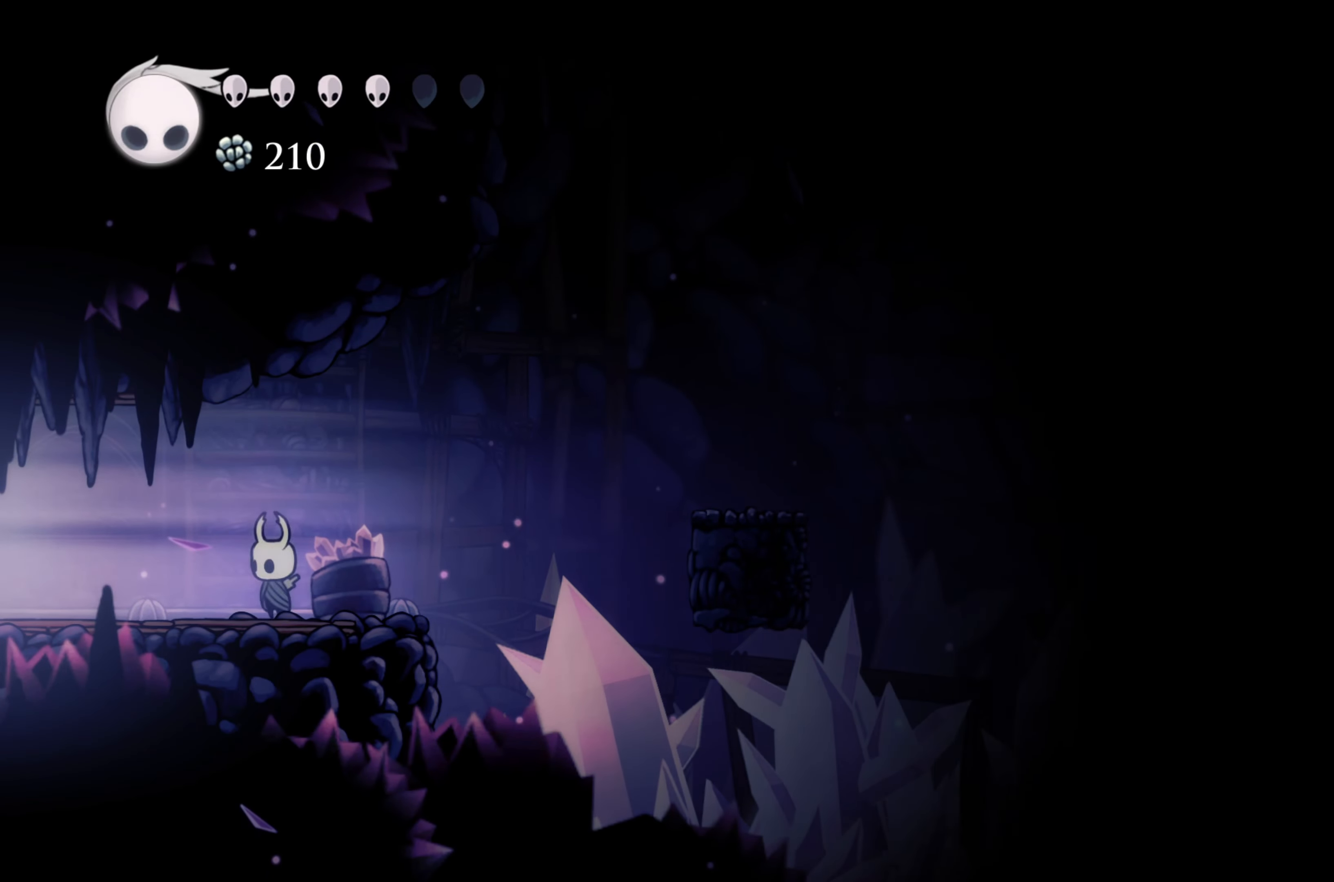
{"buttons": ["B"], "left_stick": "center", "right_stick": "center", "events": []}
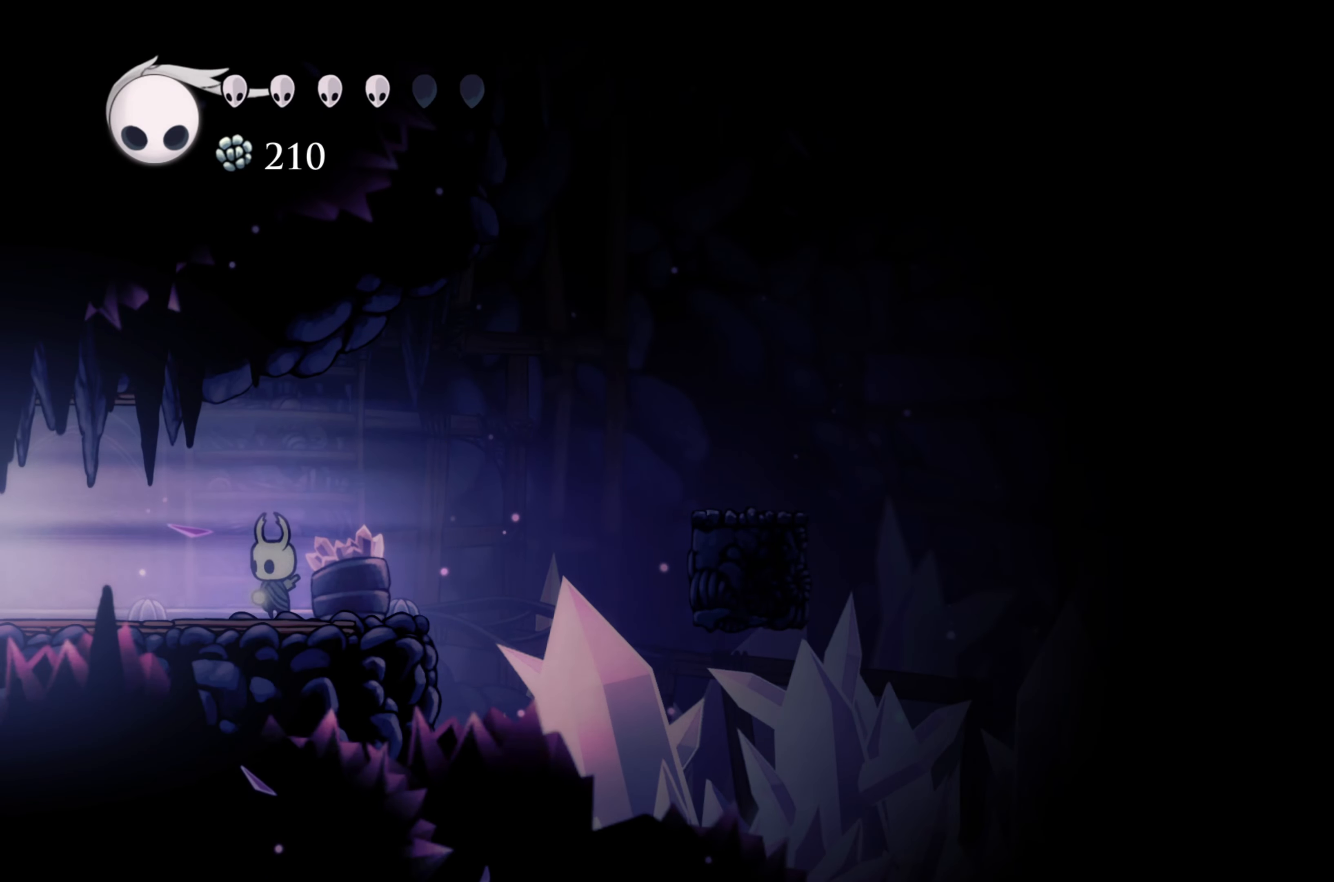
{"buttons": ["B"], "left_stick": "center", "right_stick": "center", "events": []}
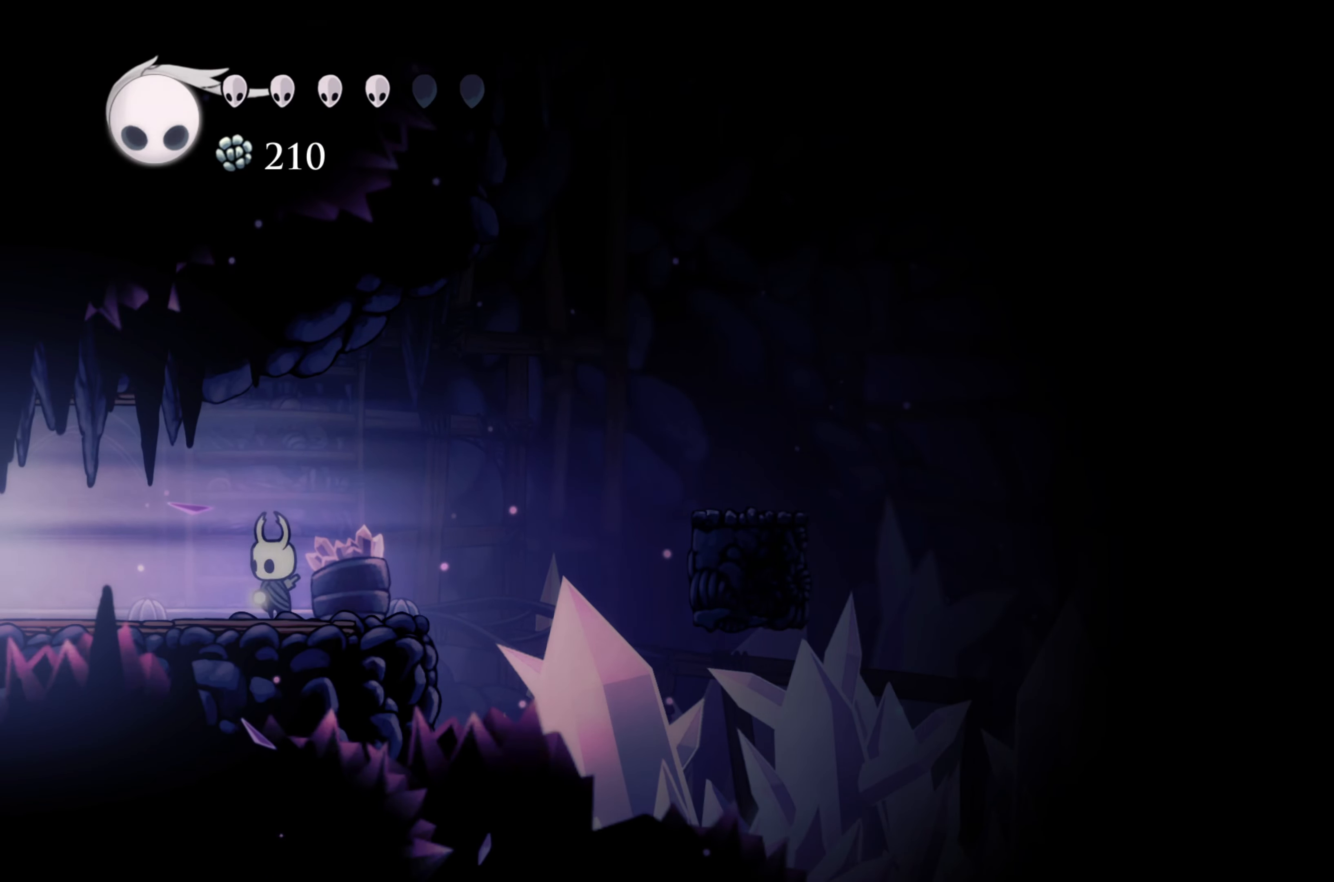
{"buttons": ["B"], "left_stick": "center", "right_stick": "center", "events": [[133, "B", "up"], [200, "B", "down"]]}
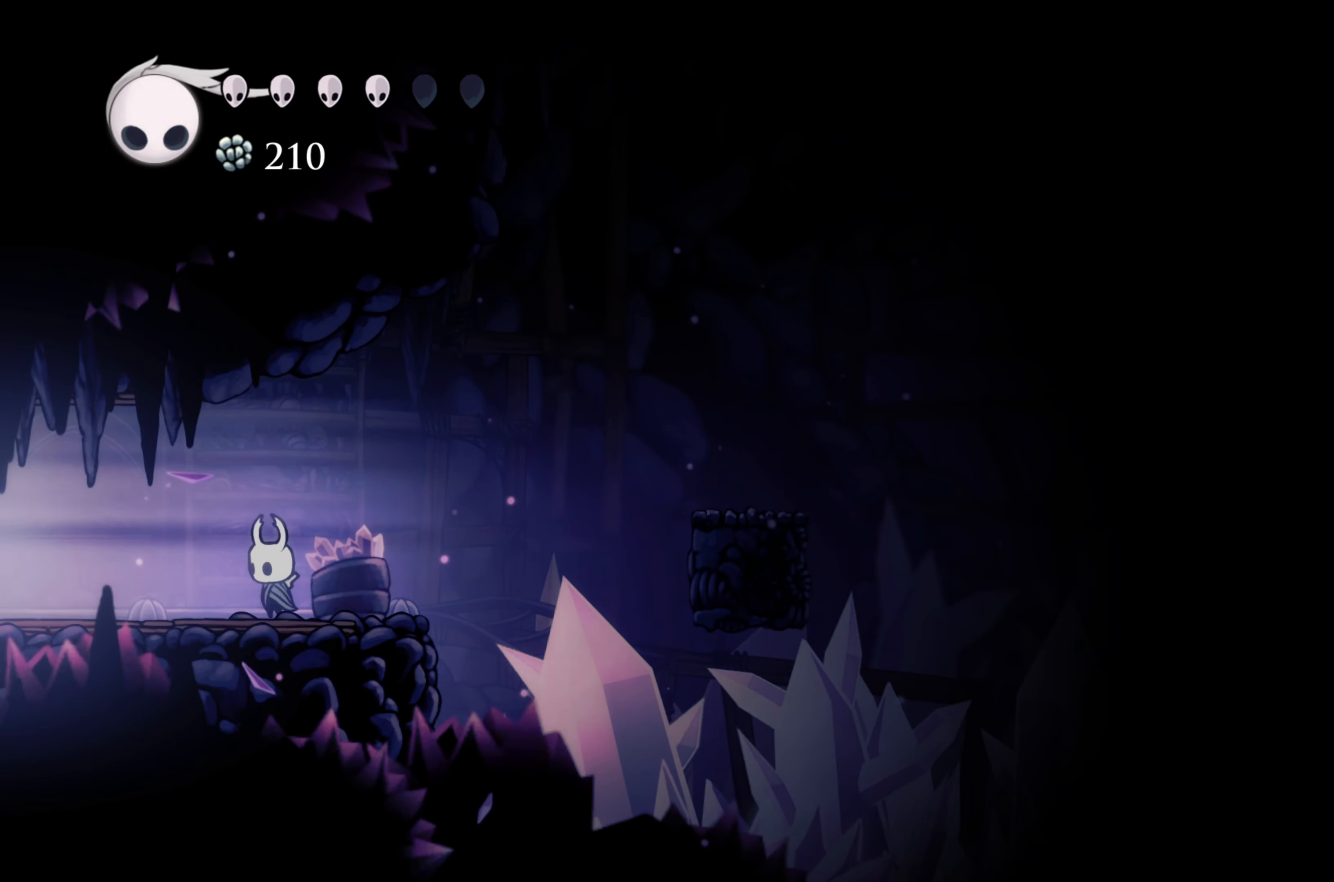
{"buttons": ["B"], "left_stick": "center", "right_stick": "center", "events": []}
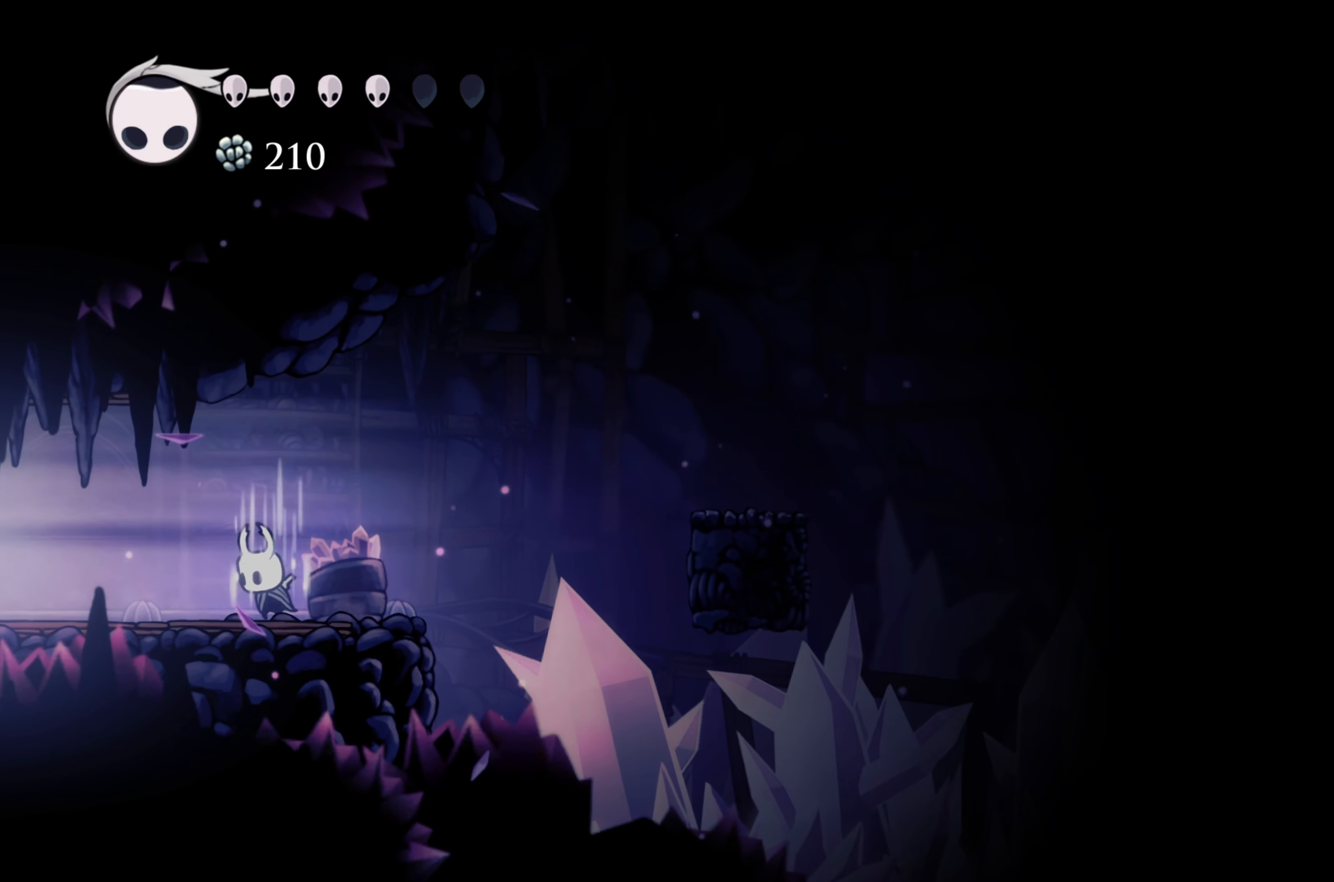
{"buttons": ["B"], "left_stick": "center", "right_stick": "center", "events": []}
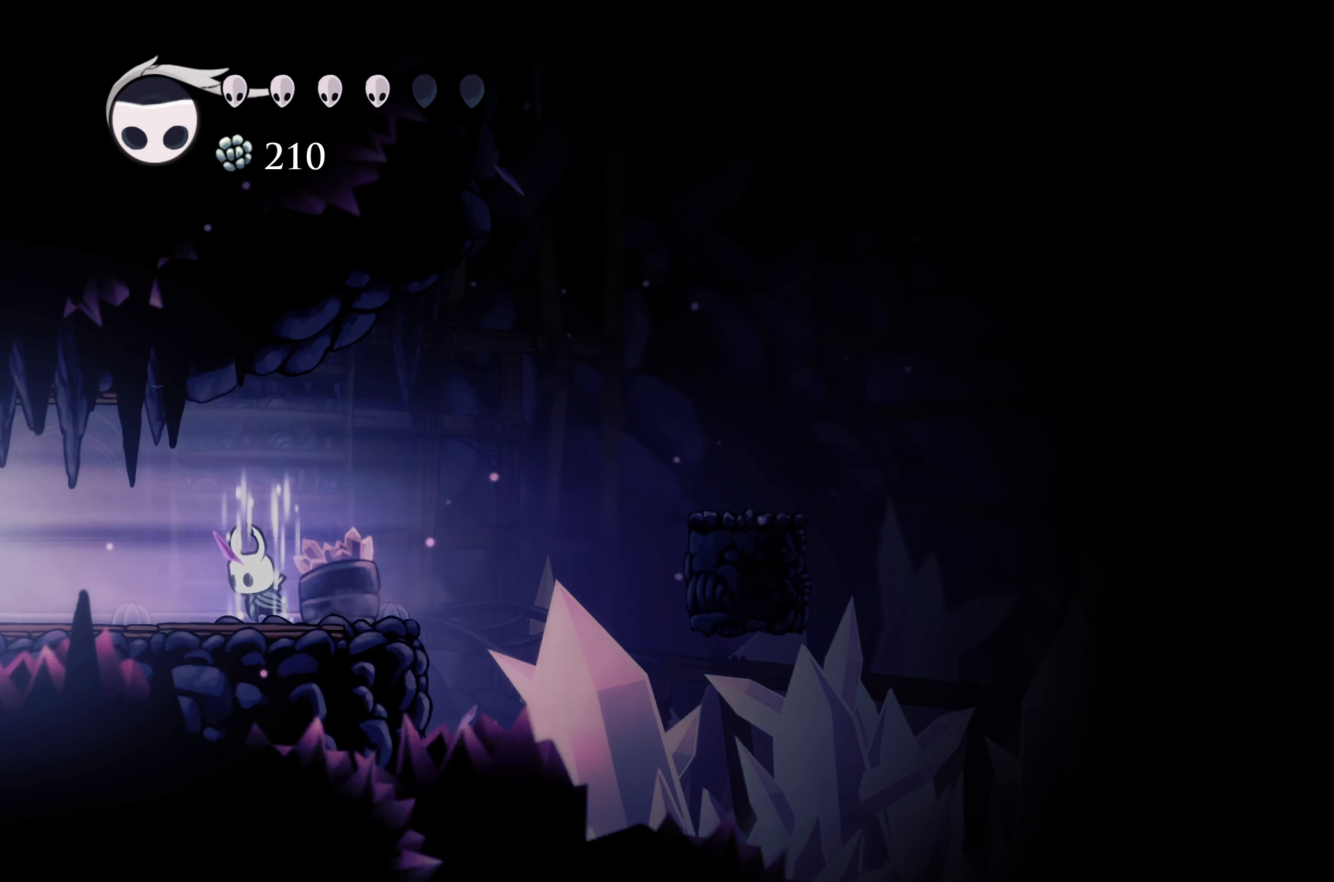
{"buttons": ["B"], "left_stick": "center", "right_stick": "center", "events": []}
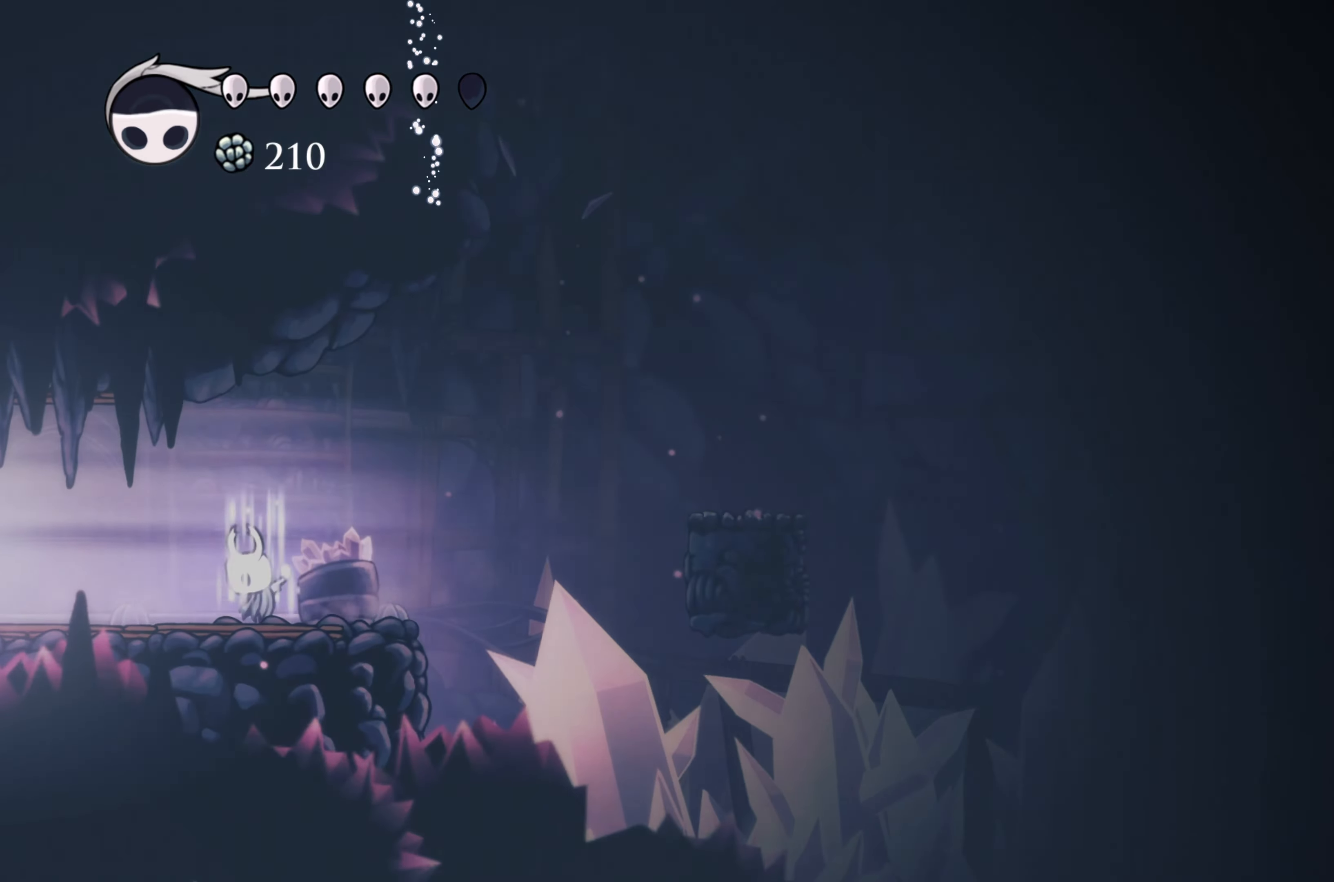
{"buttons": ["B"], "left_stick": "center", "right_stick": "center", "events": []}
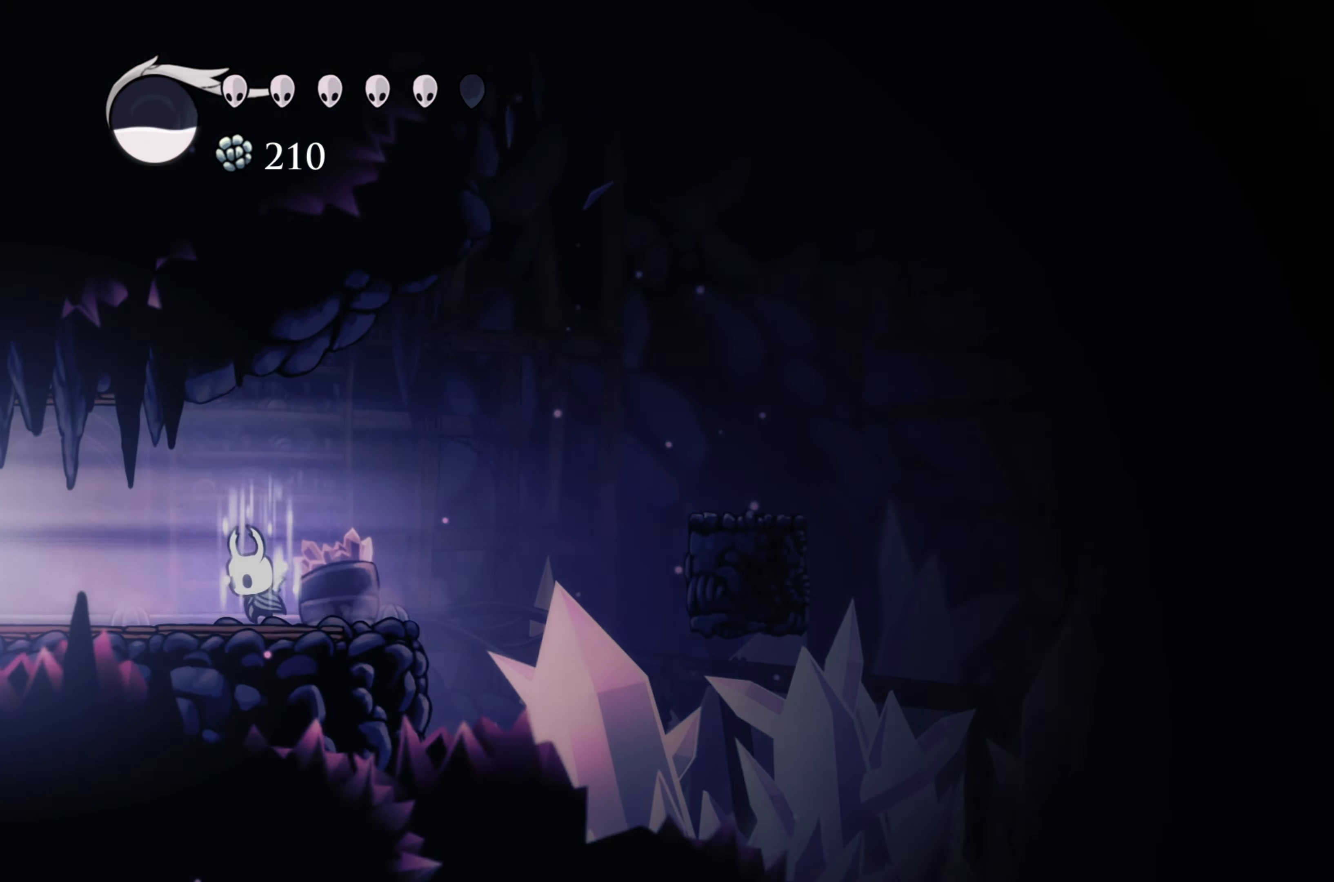
{"buttons": ["B"], "left_stick": "center", "right_stick": "center", "events": []}
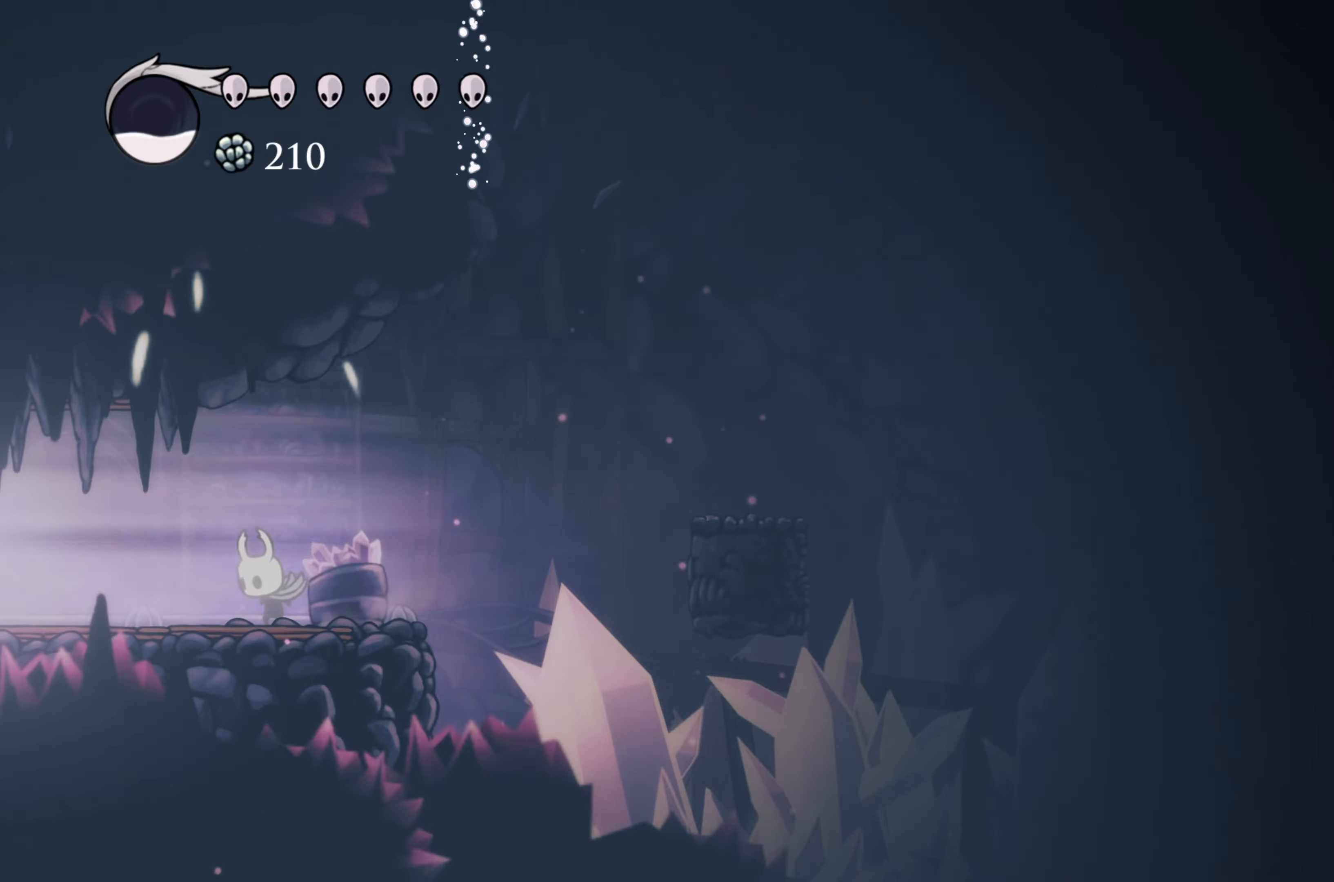
{"buttons": [], "left_stick": "right", "right_stick": "center", "events": [[284, "B", "up"], [500, "left_stick", "right"]]}
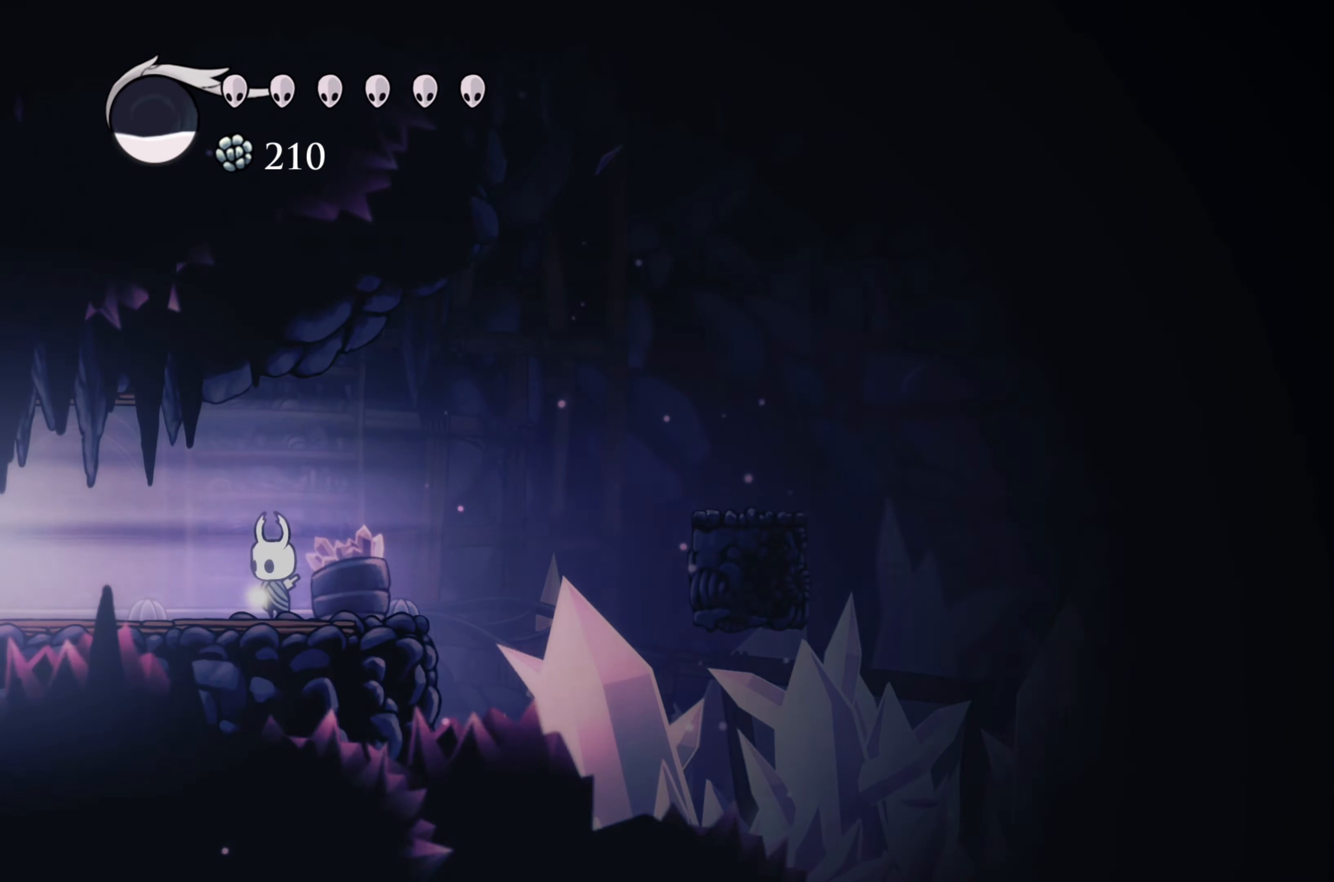
{"buttons": [], "left_stick": "center", "right_stick": "center", "events": [[150, "left_stick", "center"]]}